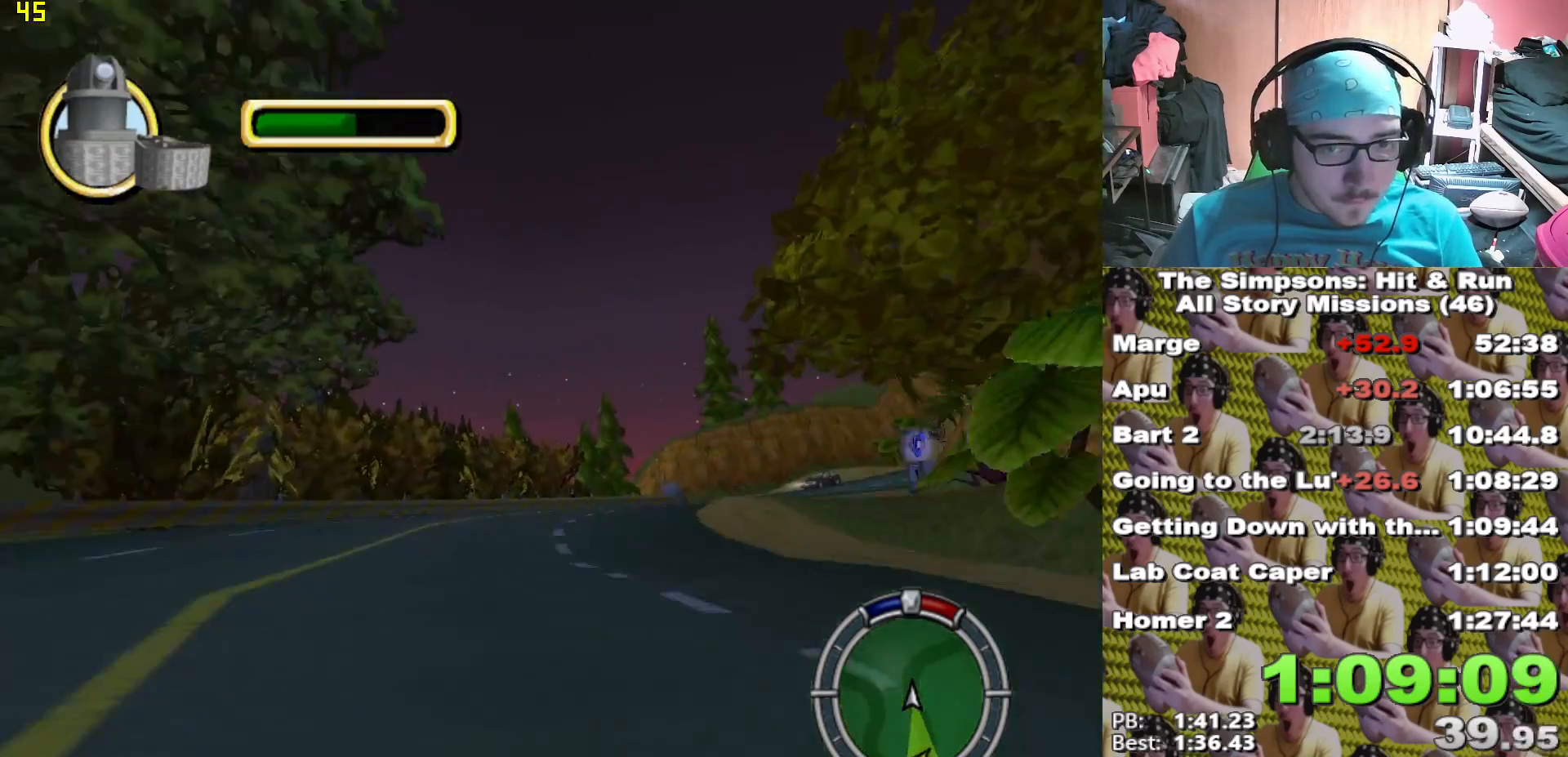
Gameplay with a controller (Xbox layout); each line is a JSON object with the inputs held at the frame after it (dt_ms = milliseconds from this image to that frame). "events" lists button and stick changes between this image and that frame as [ms after this image, input, new state], when the widget could be followed in between.
{"dt_ms": 500, "buttons": ["X"], "left_stick": "right", "right_stick": "center", "events": [[83, "left_stick", "center"], [200, "left_stick", "right"]]}
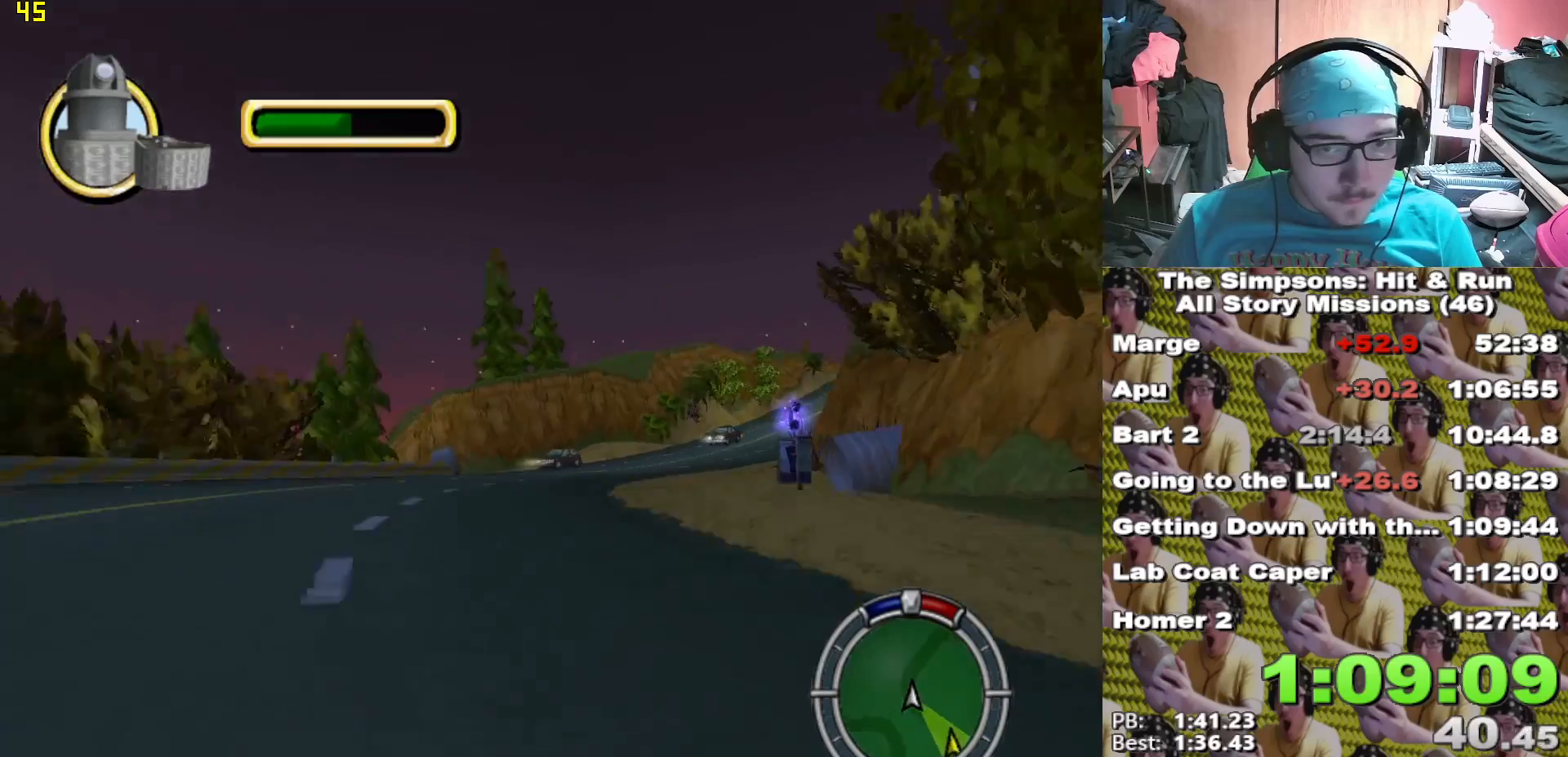
{"dt_ms": 500, "buttons": ["X"], "left_stick": "right", "right_stick": "center", "events": [[67, "left_stick", "center"], [250, "left_stick", "right"]]}
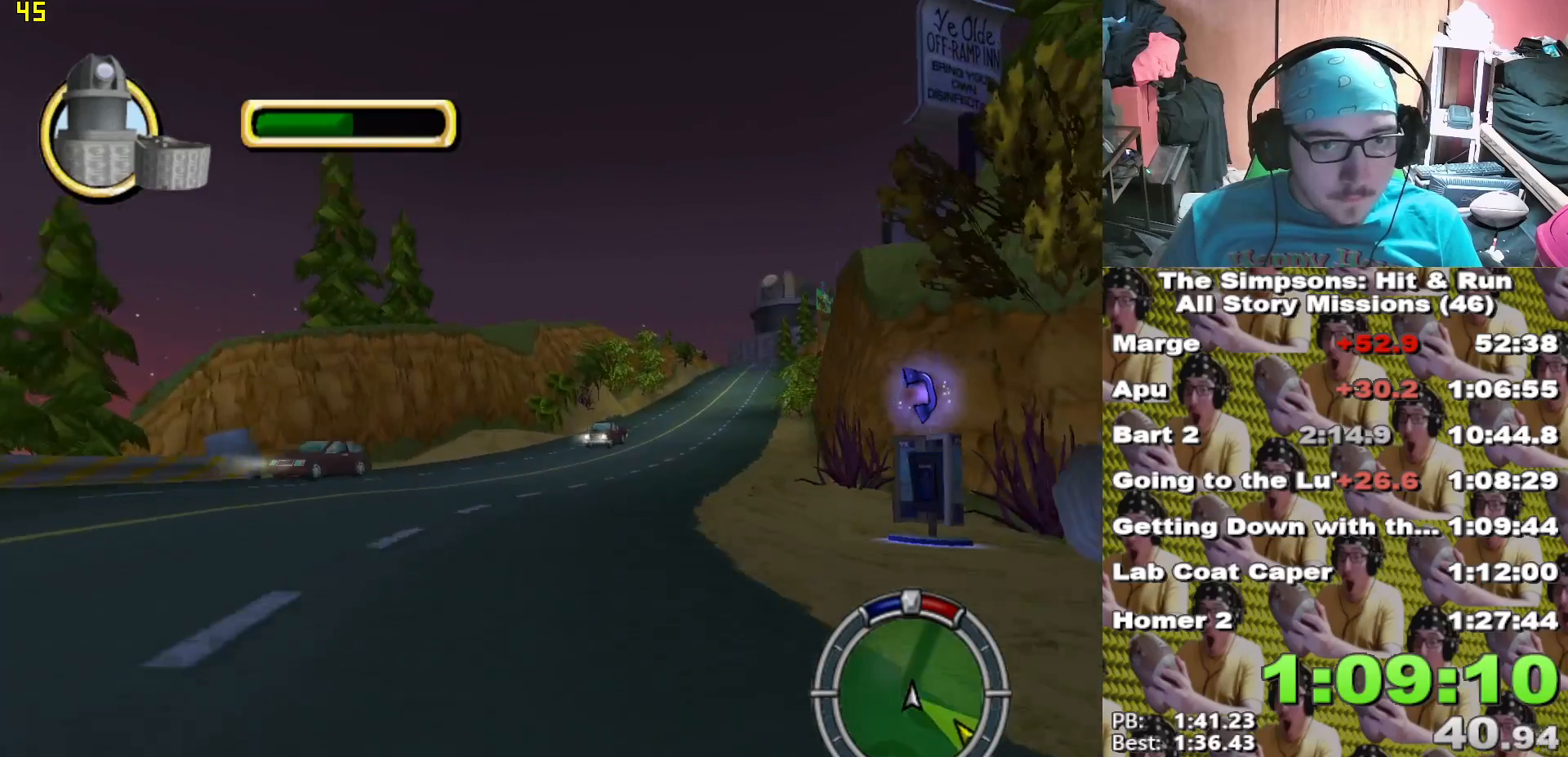
{"dt_ms": 500, "buttons": ["X"], "left_stick": "center", "right_stick": "center", "events": [[150, "left_stick", "center"]]}
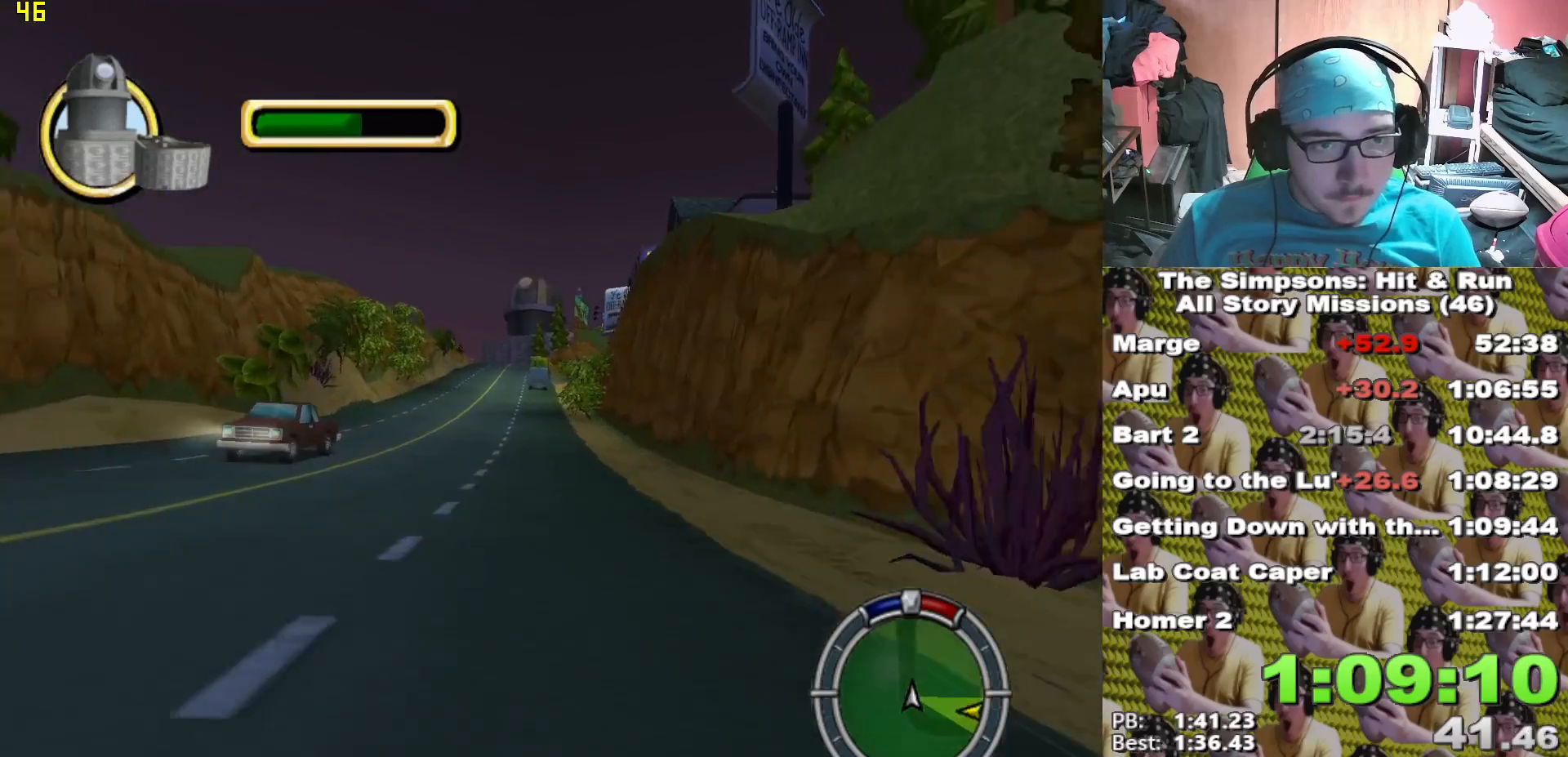
{"dt_ms": 500, "buttons": ["X"], "left_stick": "center", "right_stick": "center", "events": []}
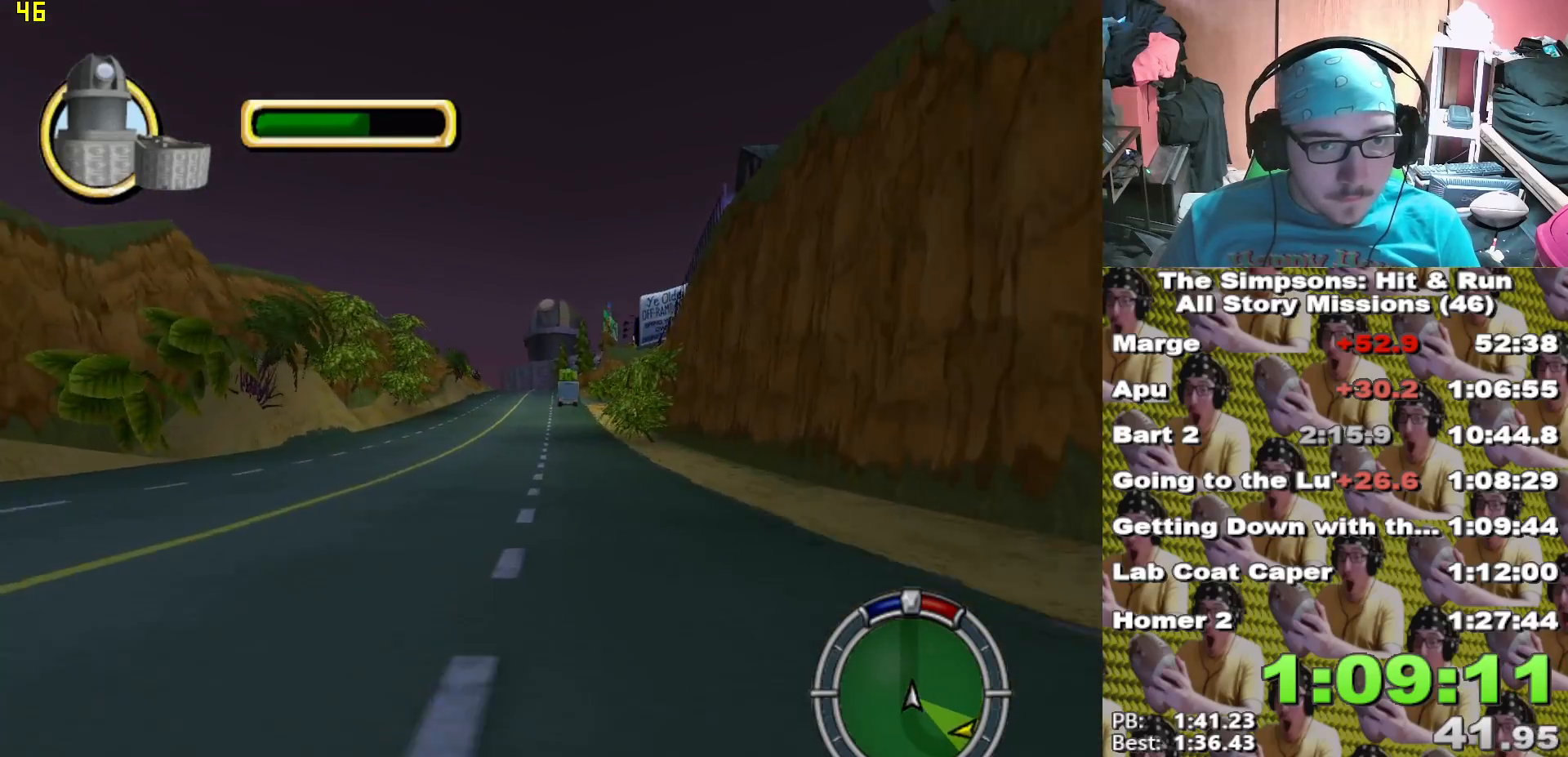
{"dt_ms": 500, "buttons": ["X"], "left_stick": "center", "right_stick": "center", "events": []}
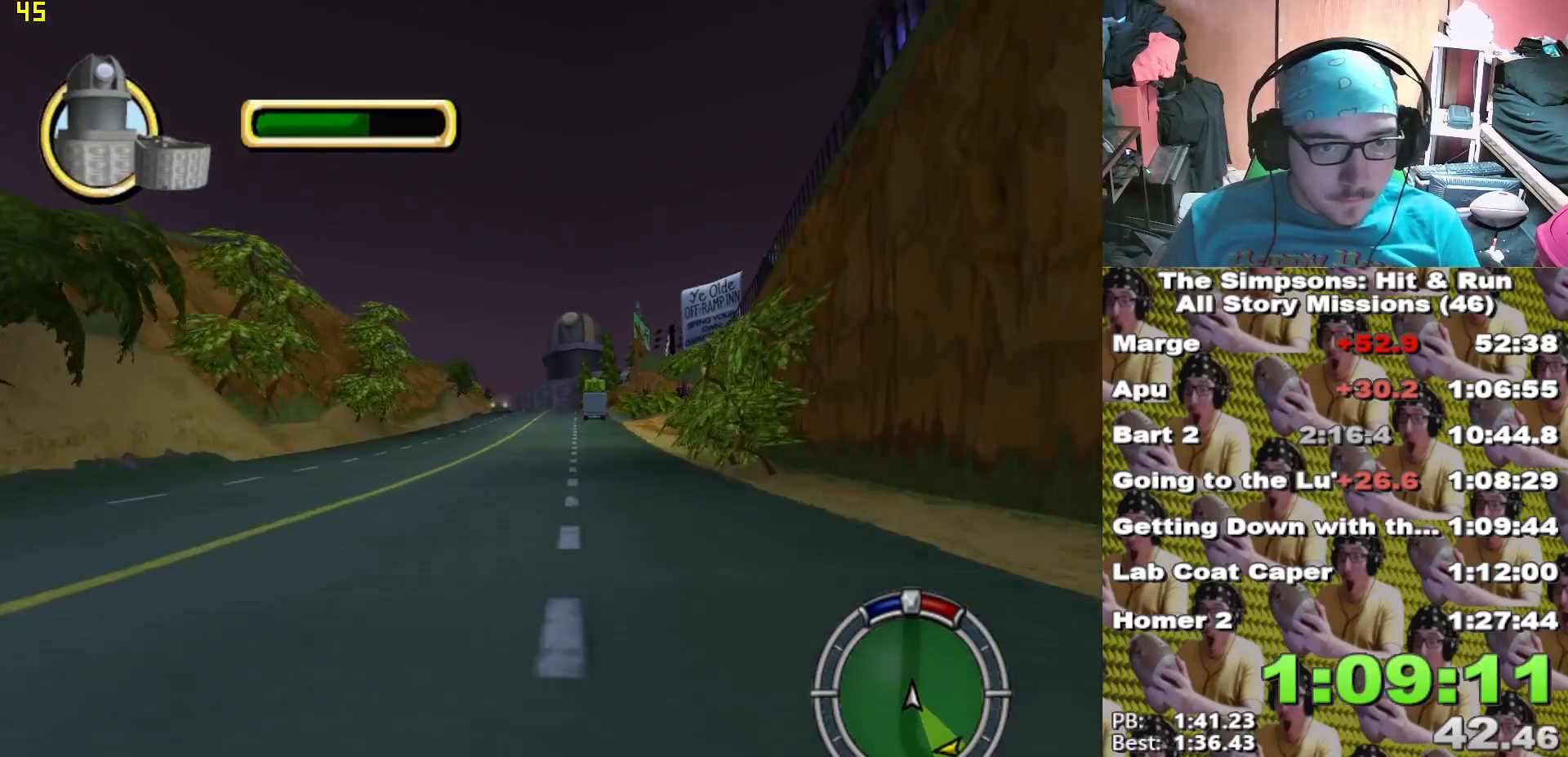
{"dt_ms": 500, "buttons": ["X"], "left_stick": "center", "right_stick": "center", "events": [[167, "left_stick", "right"], [267, "left_stick", "center"]]}
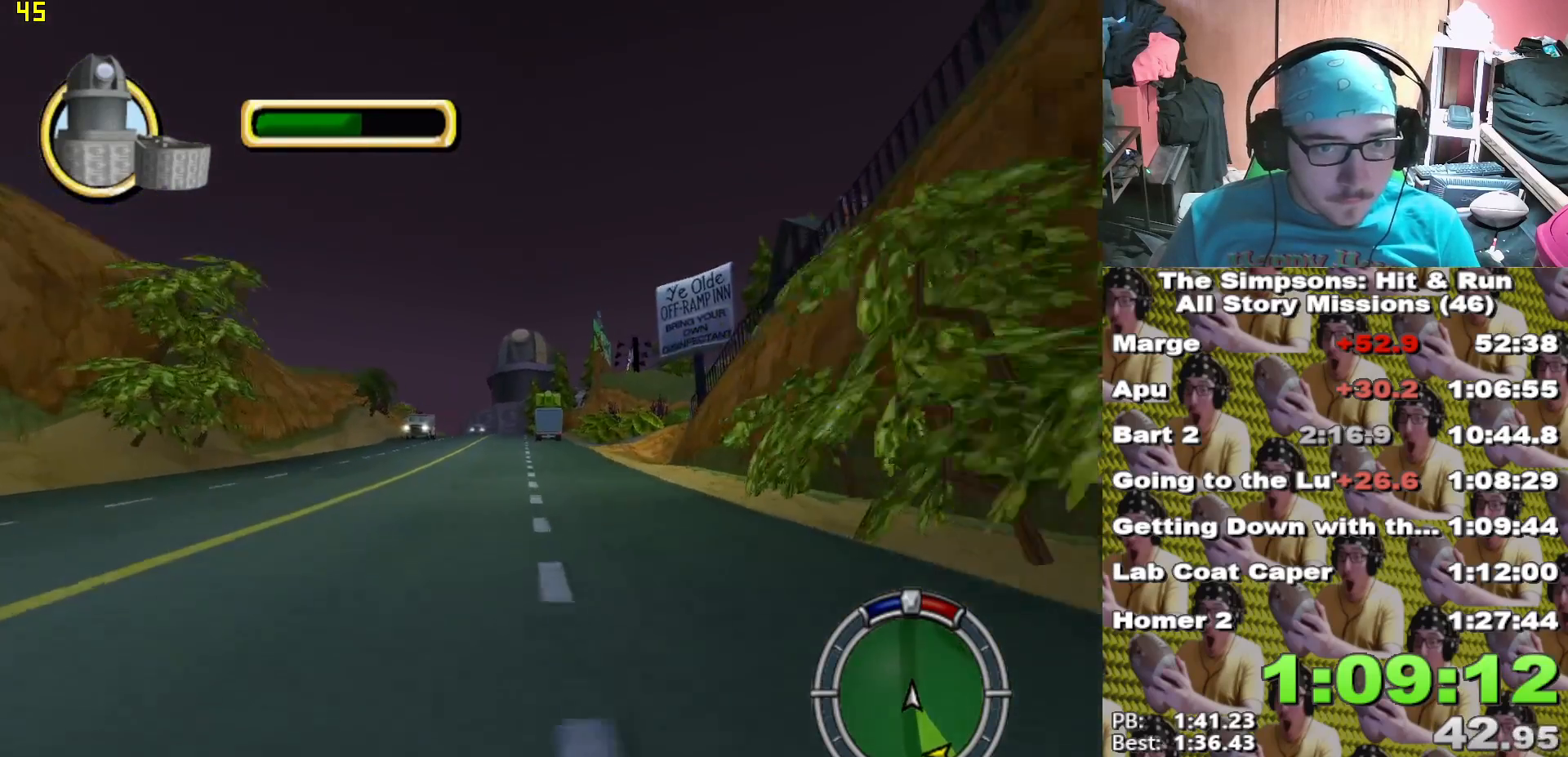
{"dt_ms": 500, "buttons": ["X"], "left_stick": "center", "right_stick": "center", "events": []}
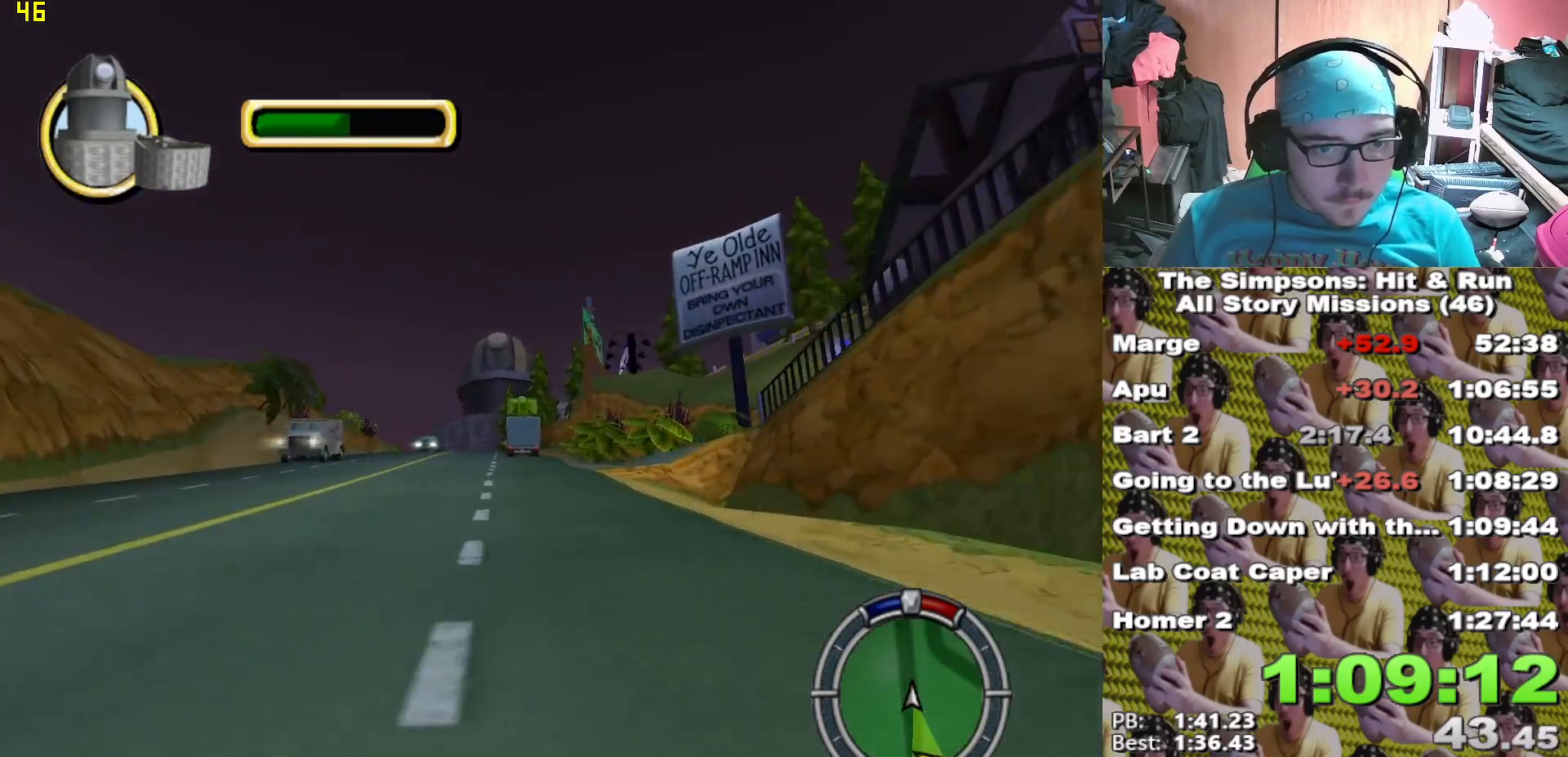
{"dt_ms": 500, "buttons": ["A", "L2"], "left_stick": "right", "right_stick": "center", "events": [[167, "left_stick", "right"], [183, "L2", "down"], [233, "X", "up"], [350, "A", "down"]]}
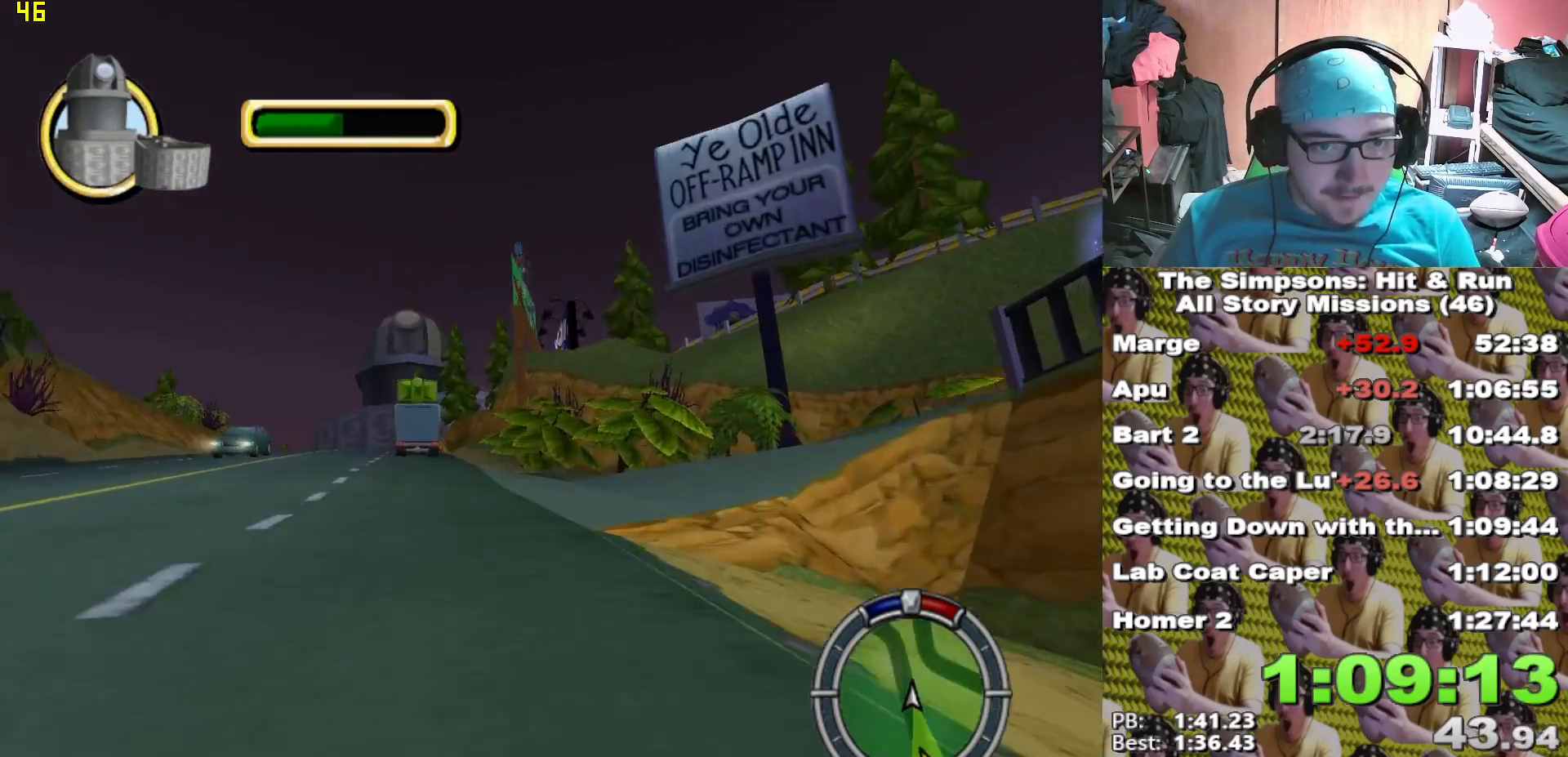
{"dt_ms": 1000, "buttons": [], "left_stick": "right", "right_stick": "center"}
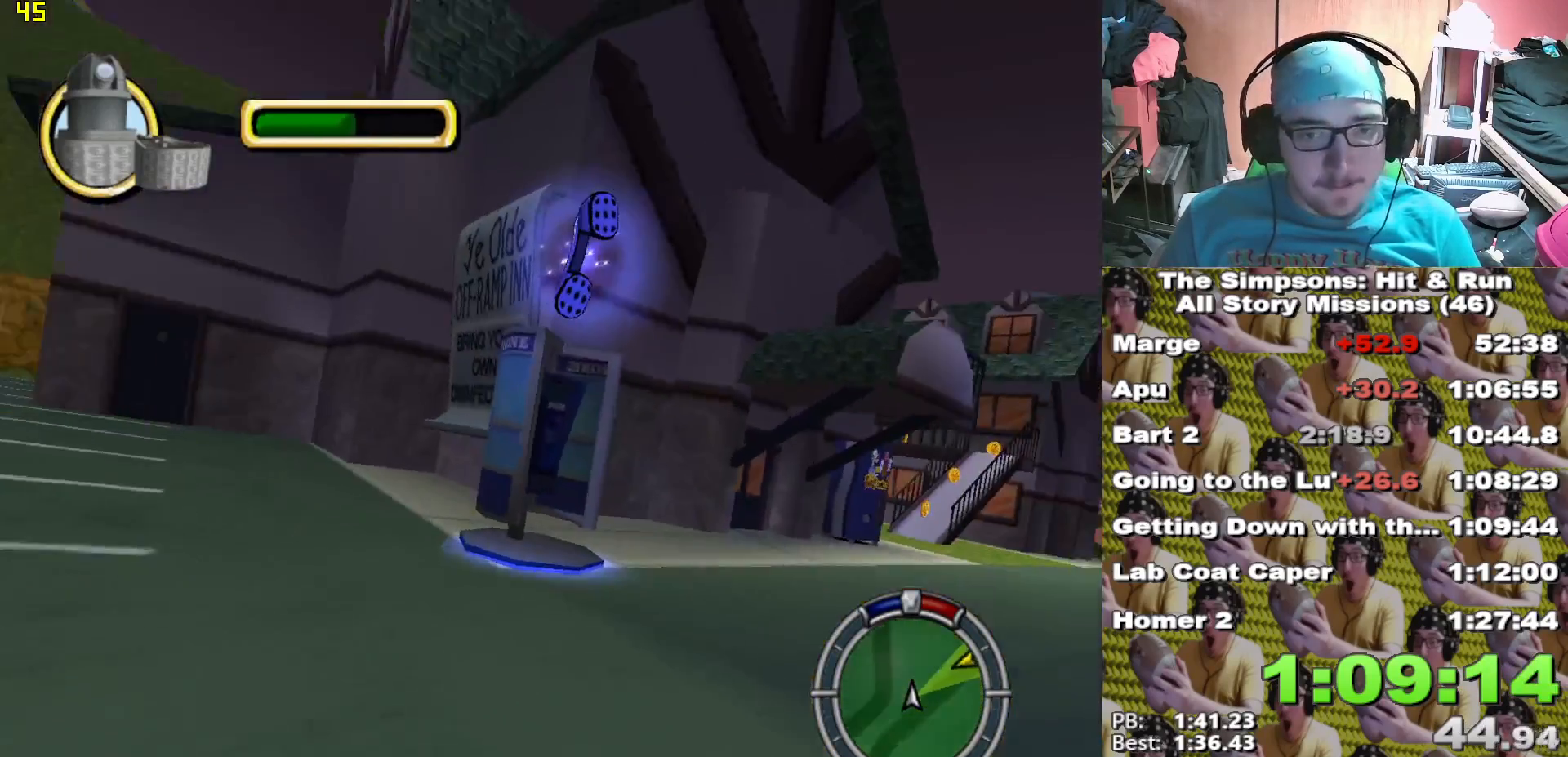
{"dt_ms": 500, "buttons": ["X"], "left_stick": "center", "right_stick": "center", "events": [[67, "X", "down"], [300, "left_stick", "center"]]}
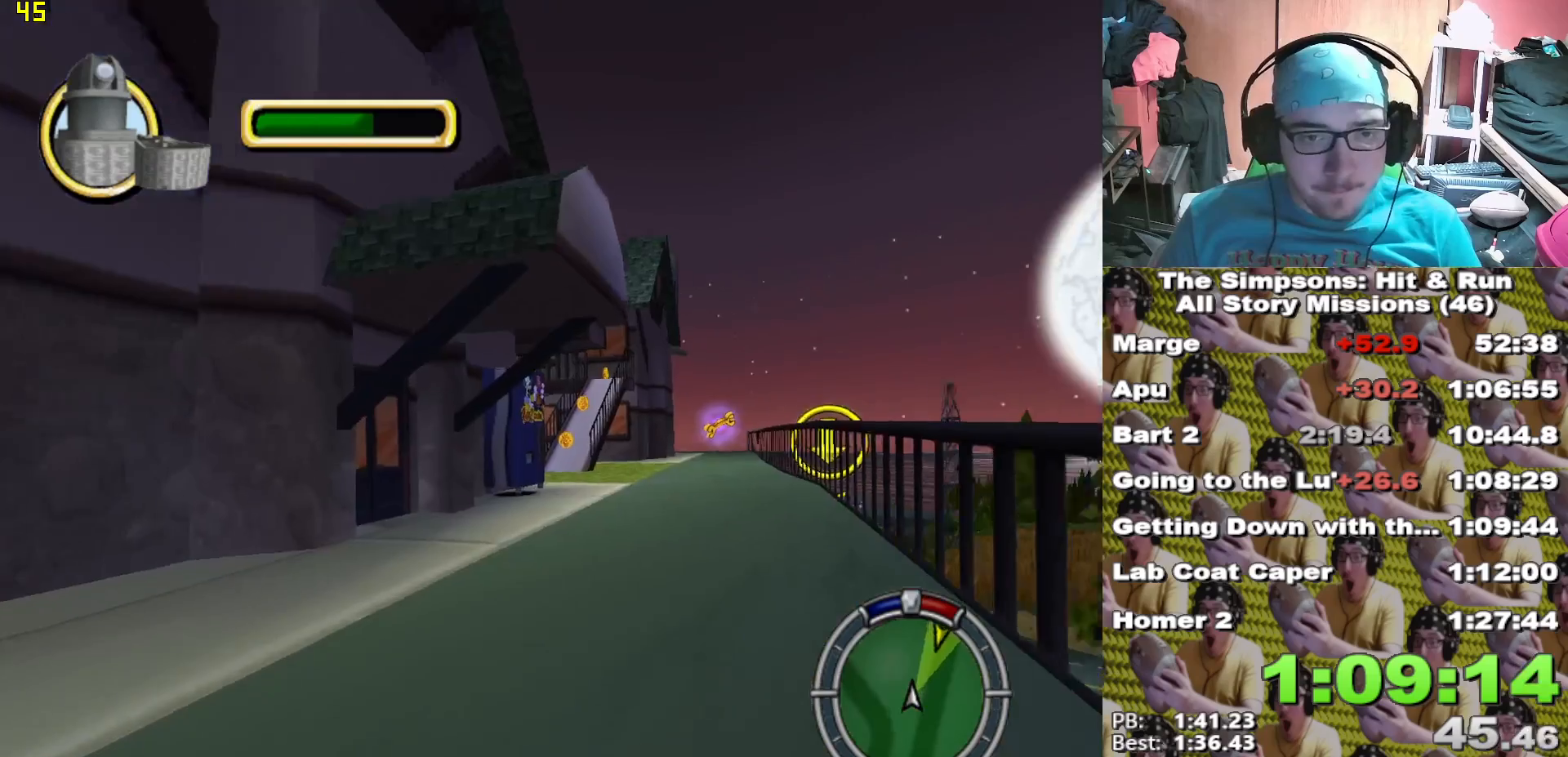
{"dt_ms": 500, "buttons": ["A", "L2"], "left_stick": "center", "right_stick": "center", "events": [[17, "left_stick", "left"], [67, "X", "up"], [117, "left_stick", "center"], [483, "A", "down"], [483, "L2", "down"]]}
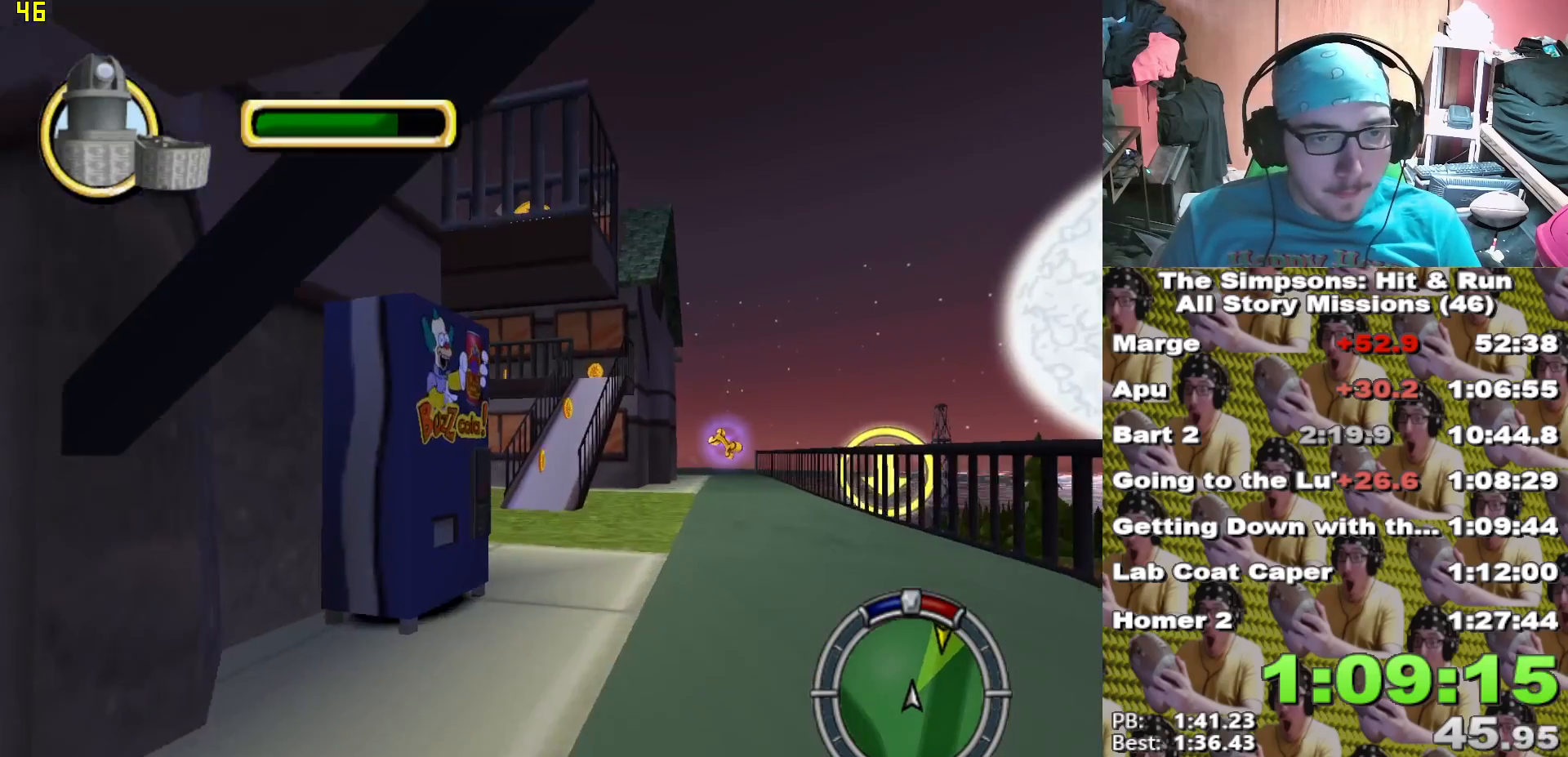
{"dt_ms": 1000, "buttons": [], "left_stick": "left", "right_stick": "center"}
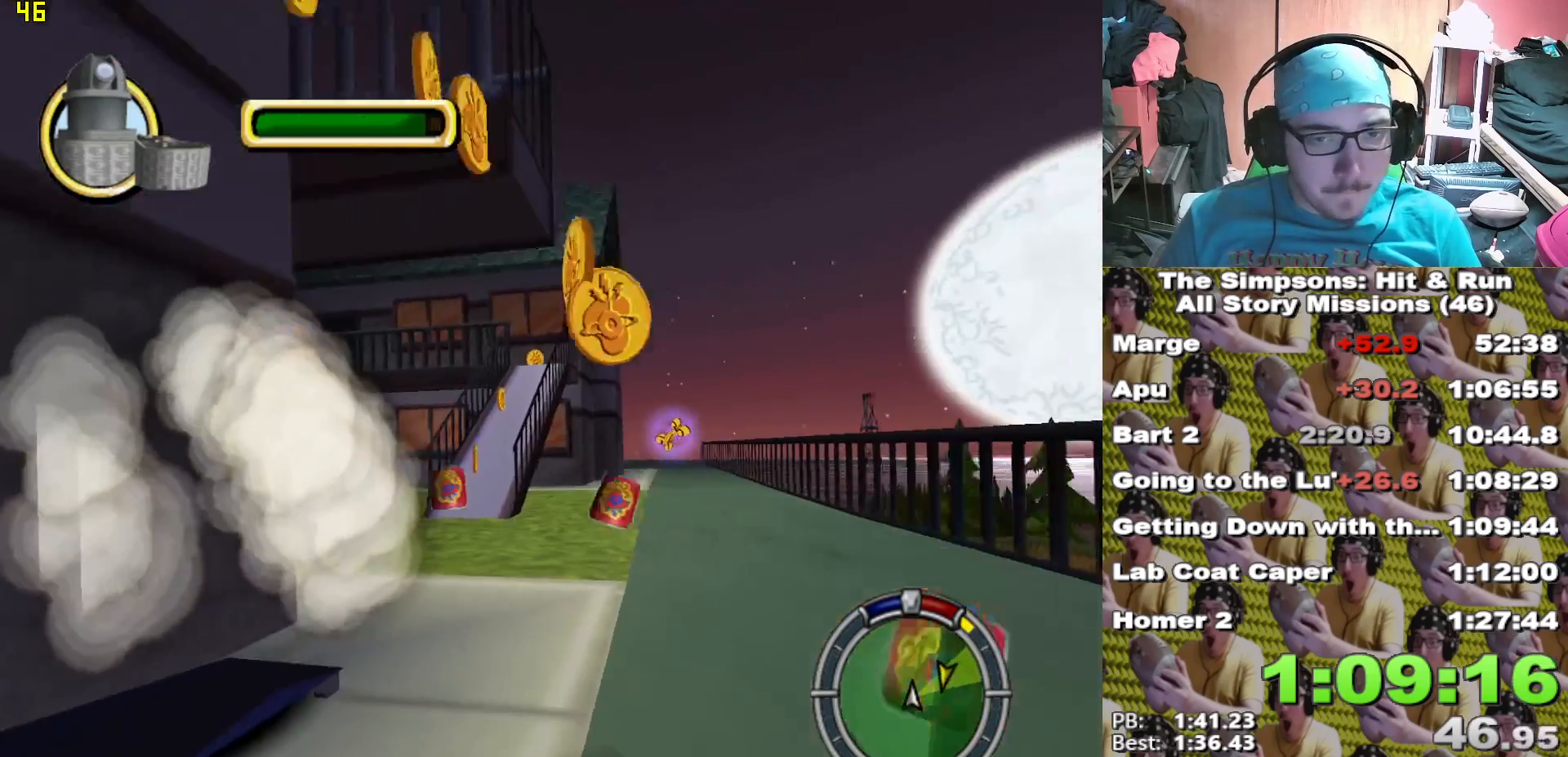
{"dt_ms": 500, "buttons": ["A"], "left_stick": "left", "right_stick": "center", "events": [[50, "A", "down"]]}
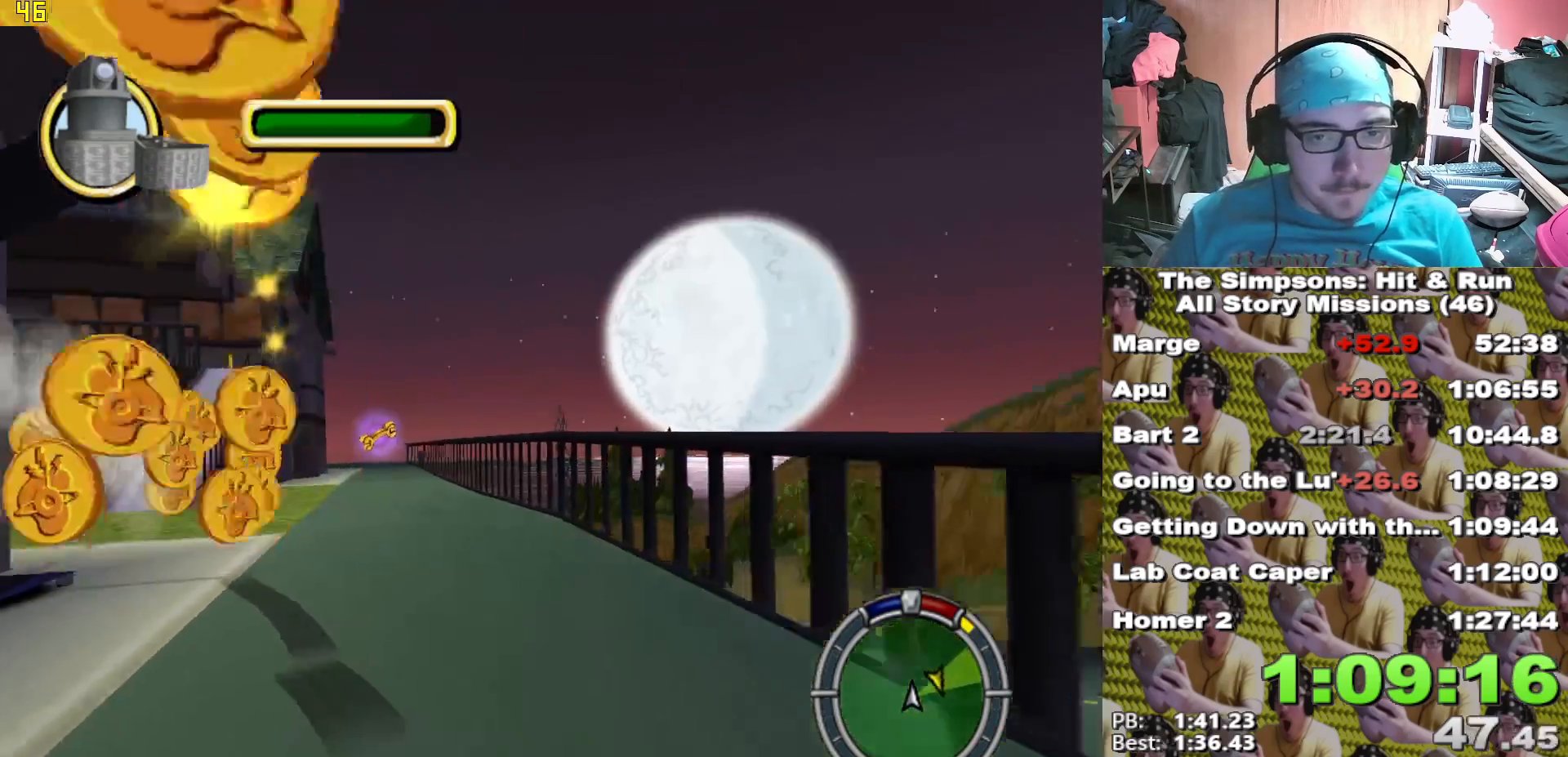
{"dt_ms": 500, "buttons": ["X", "L2"], "left_stick": "center", "right_stick": "center", "events": [[233, "A", "up"], [233, "L2", "down"], [300, "X", "down"], [367, "left_stick", "center"]]}
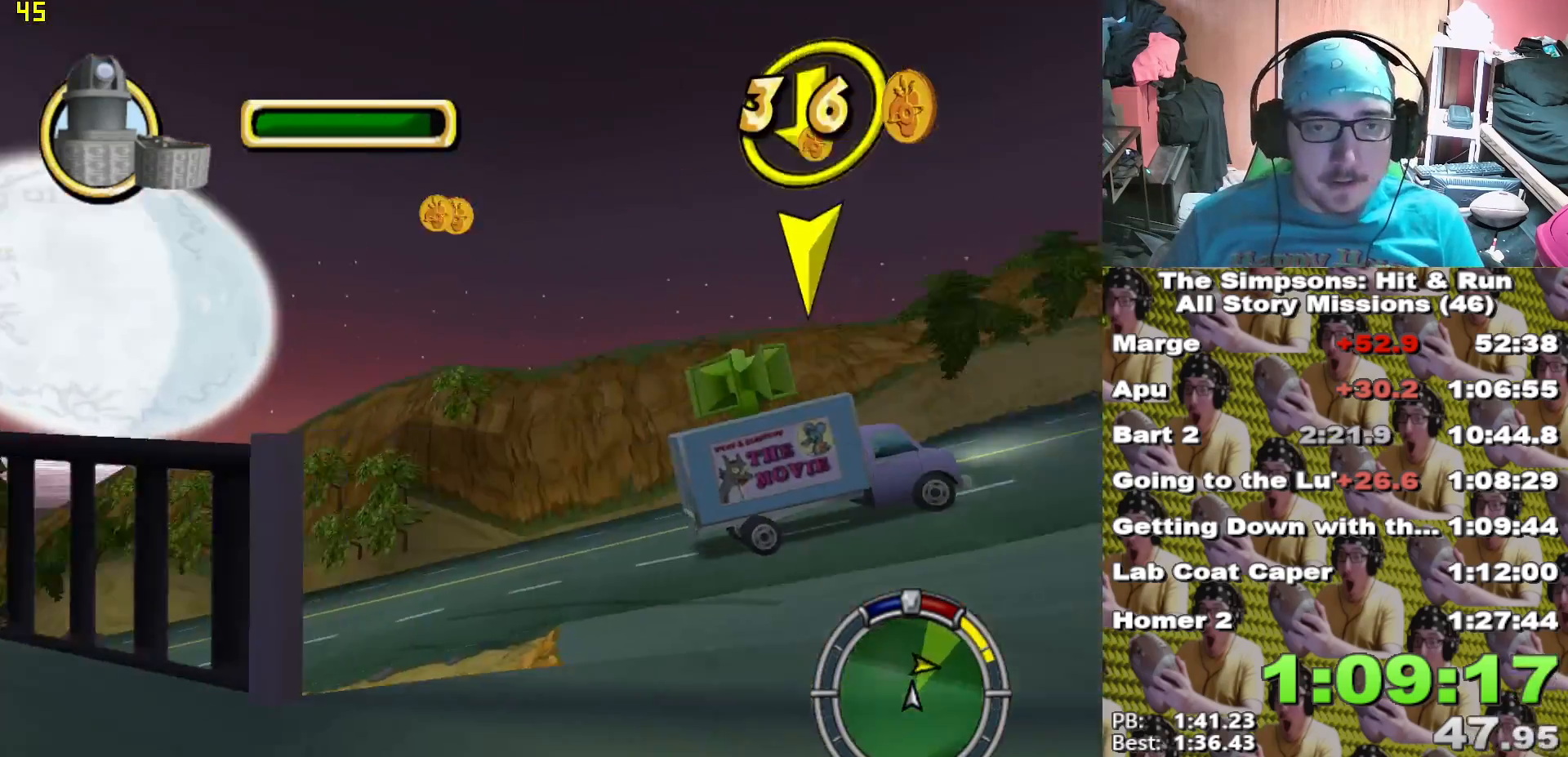
{"dt_ms": 1000, "buttons": ["X"], "left_stick": "center", "right_stick": "center"}
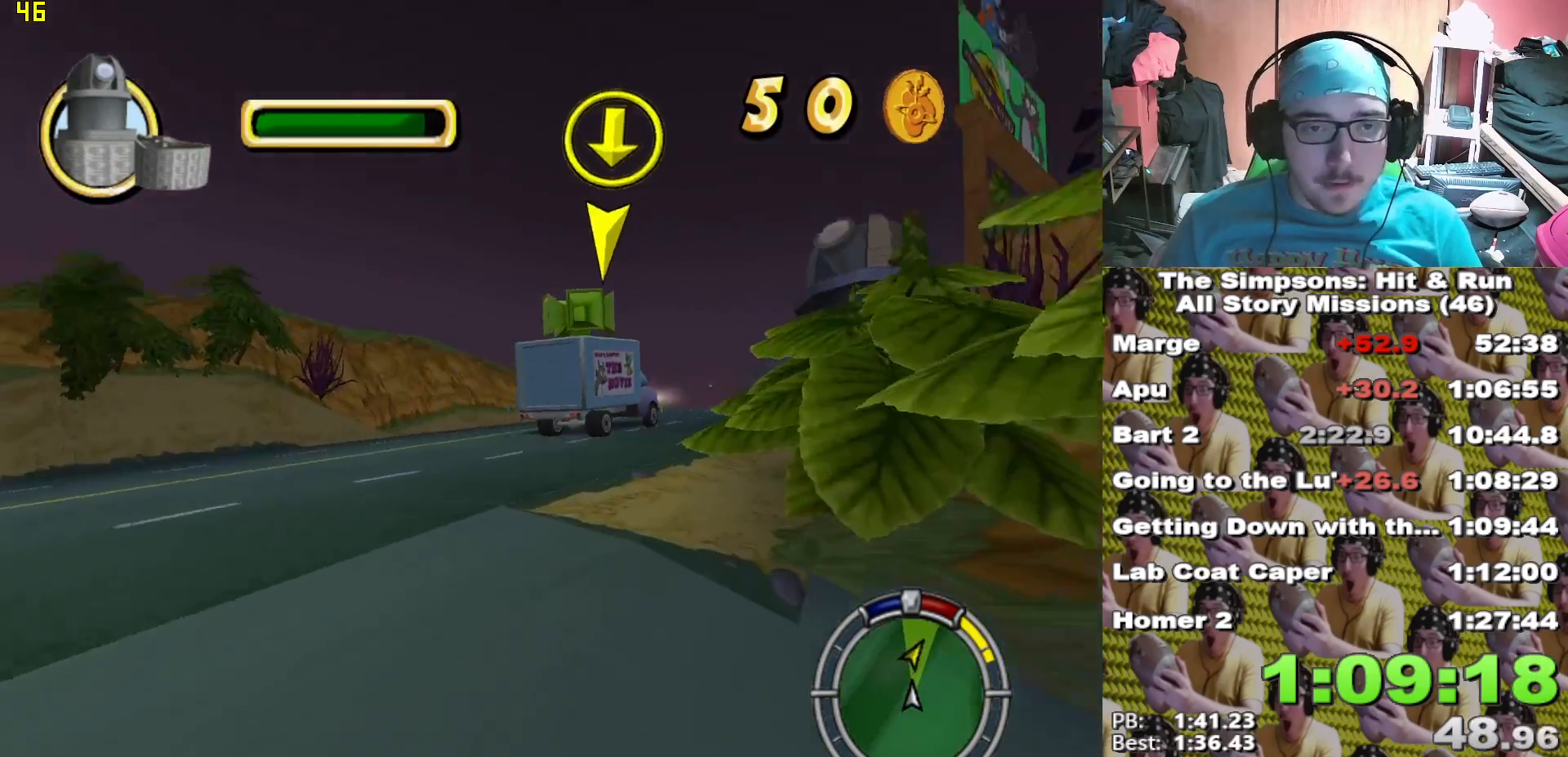
{"dt_ms": 500, "buttons": ["X"], "left_stick": "center", "right_stick": "center"}
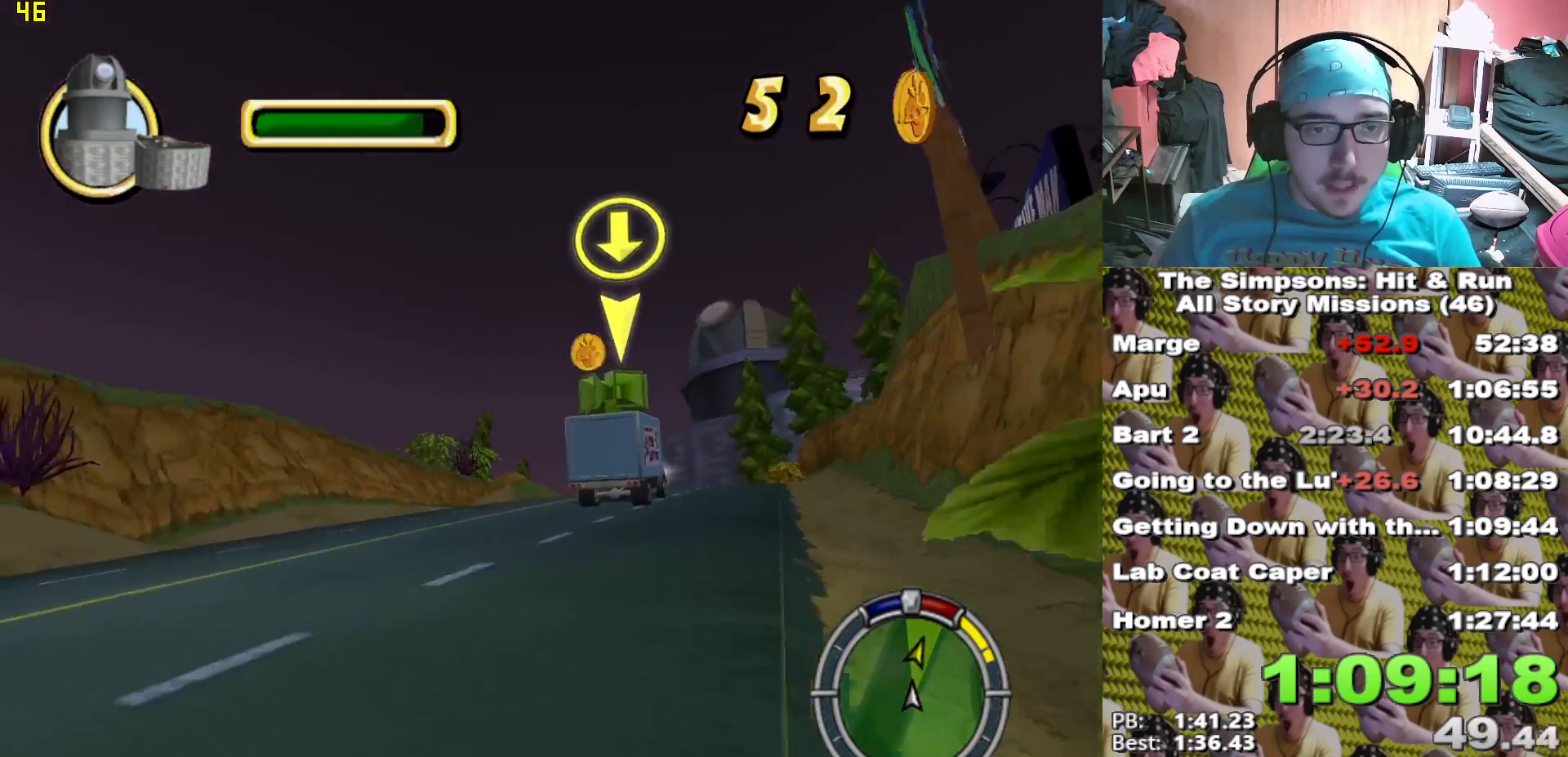
{"dt_ms": 500, "buttons": ["X"], "left_stick": "left", "right_stick": "center", "events": [[50, "left_stick", "right"], [183, "left_stick", "center"], [500, "left_stick", "left"]]}
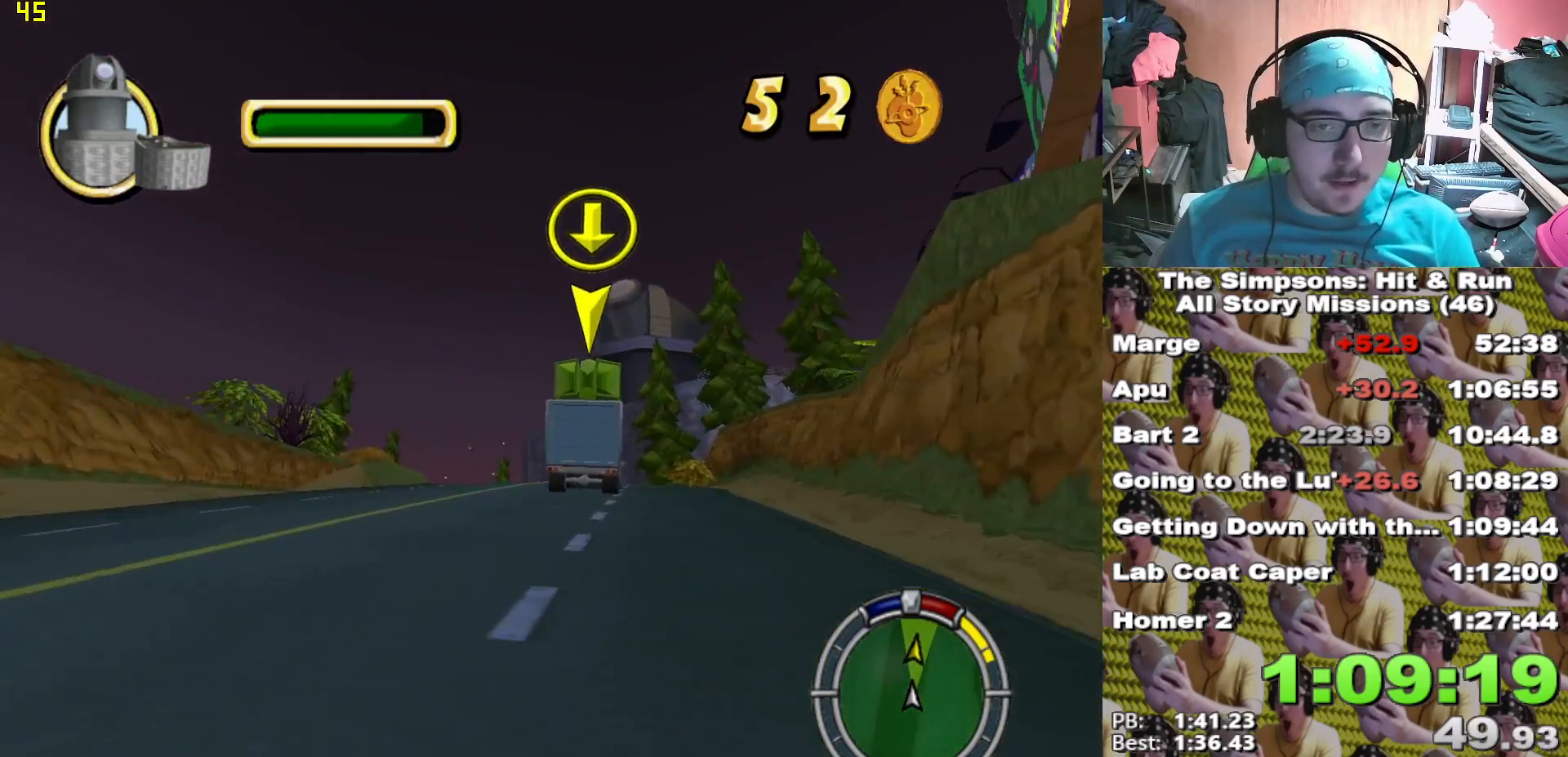
{"dt_ms": 500, "buttons": ["X"], "left_stick": "center", "right_stick": "center", "events": [[67, "left_stick", "center"]]}
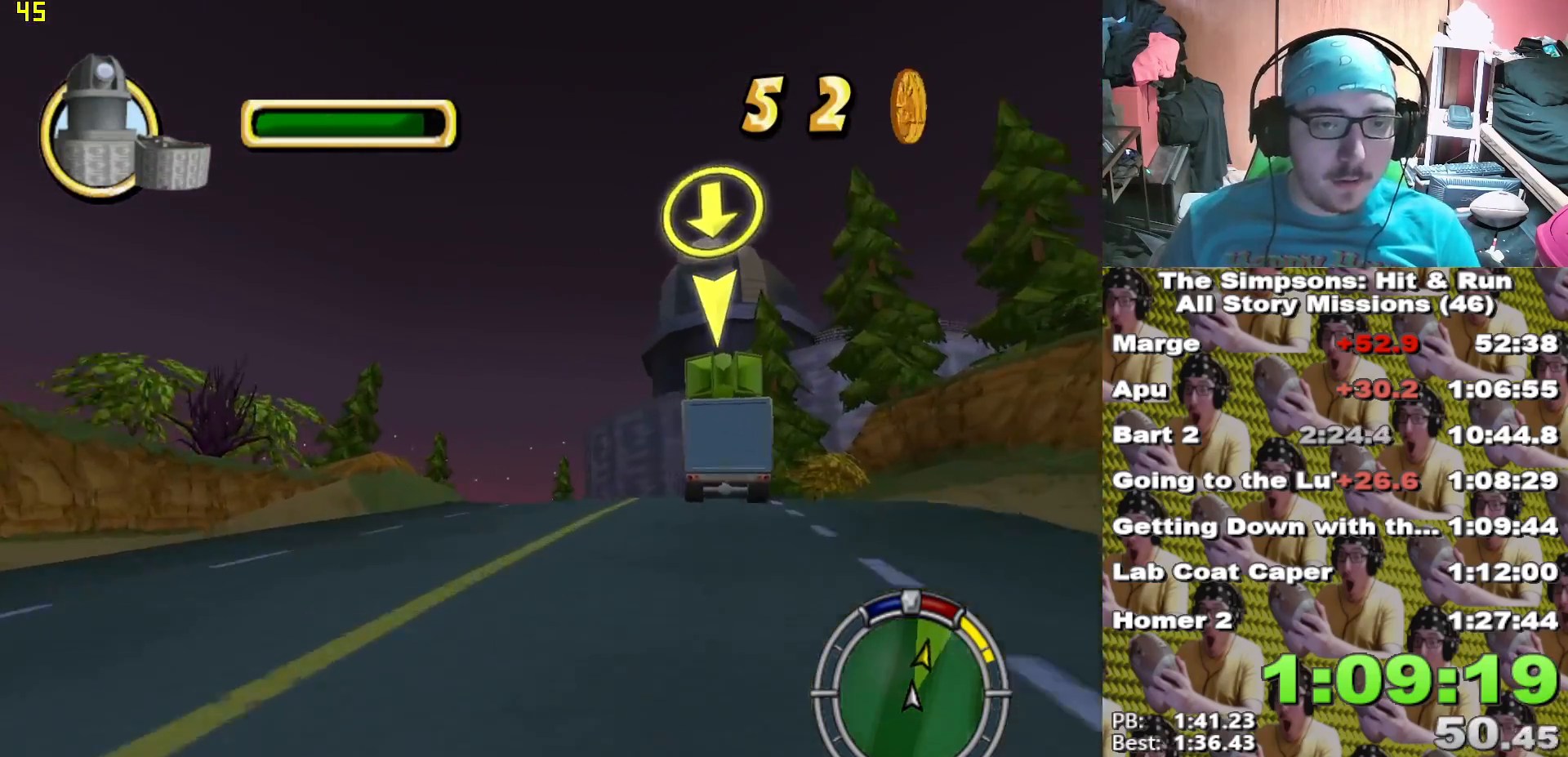
{"dt_ms": 500, "buttons": ["X"], "left_stick": "center", "right_stick": "center", "events": []}
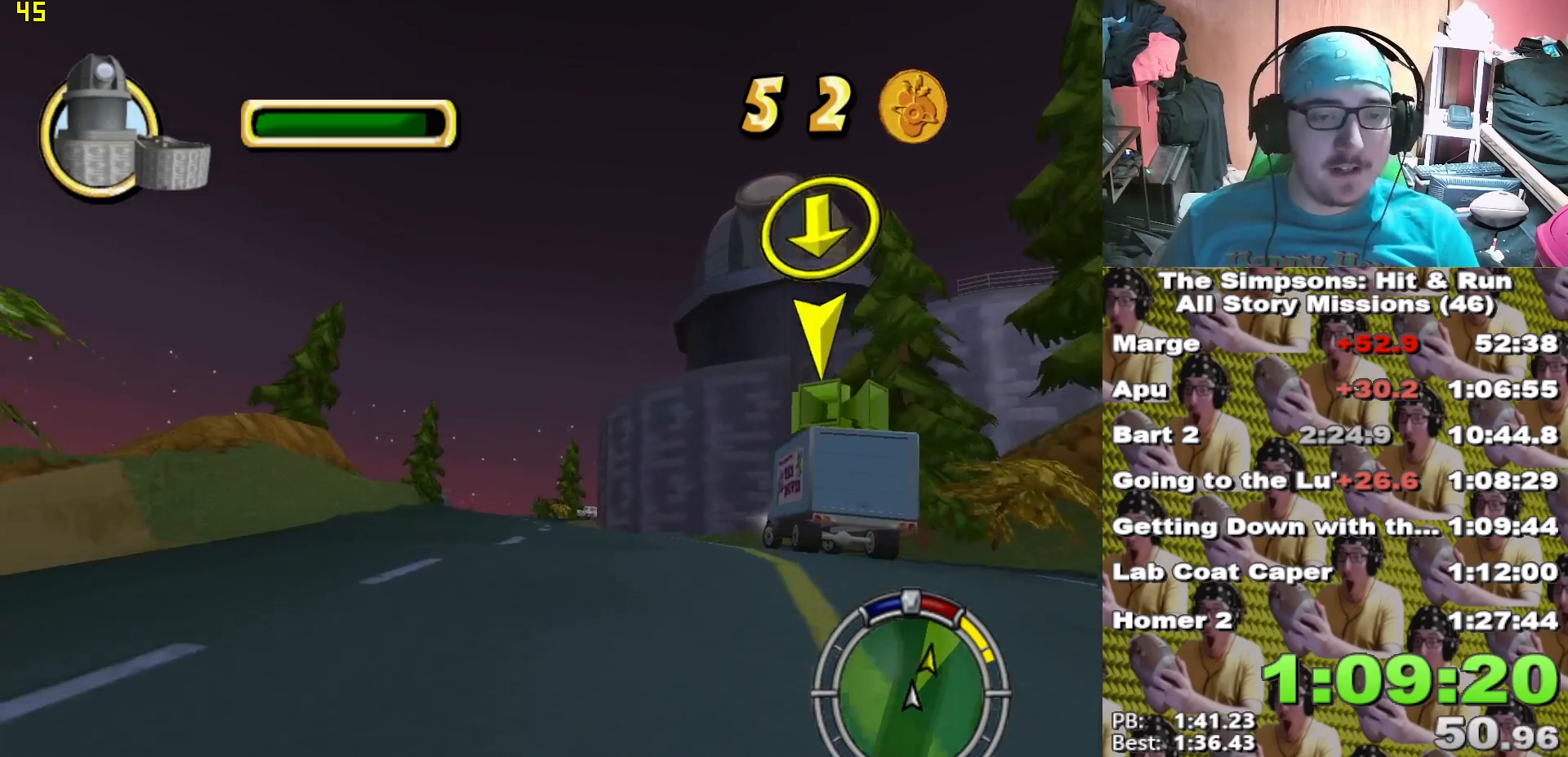
{"dt_ms": 500, "buttons": [], "left_stick": "center", "right_stick": "center", "events": [[33, "X", "up"], [150, "A", "down"], [233, "A", "up"]]}
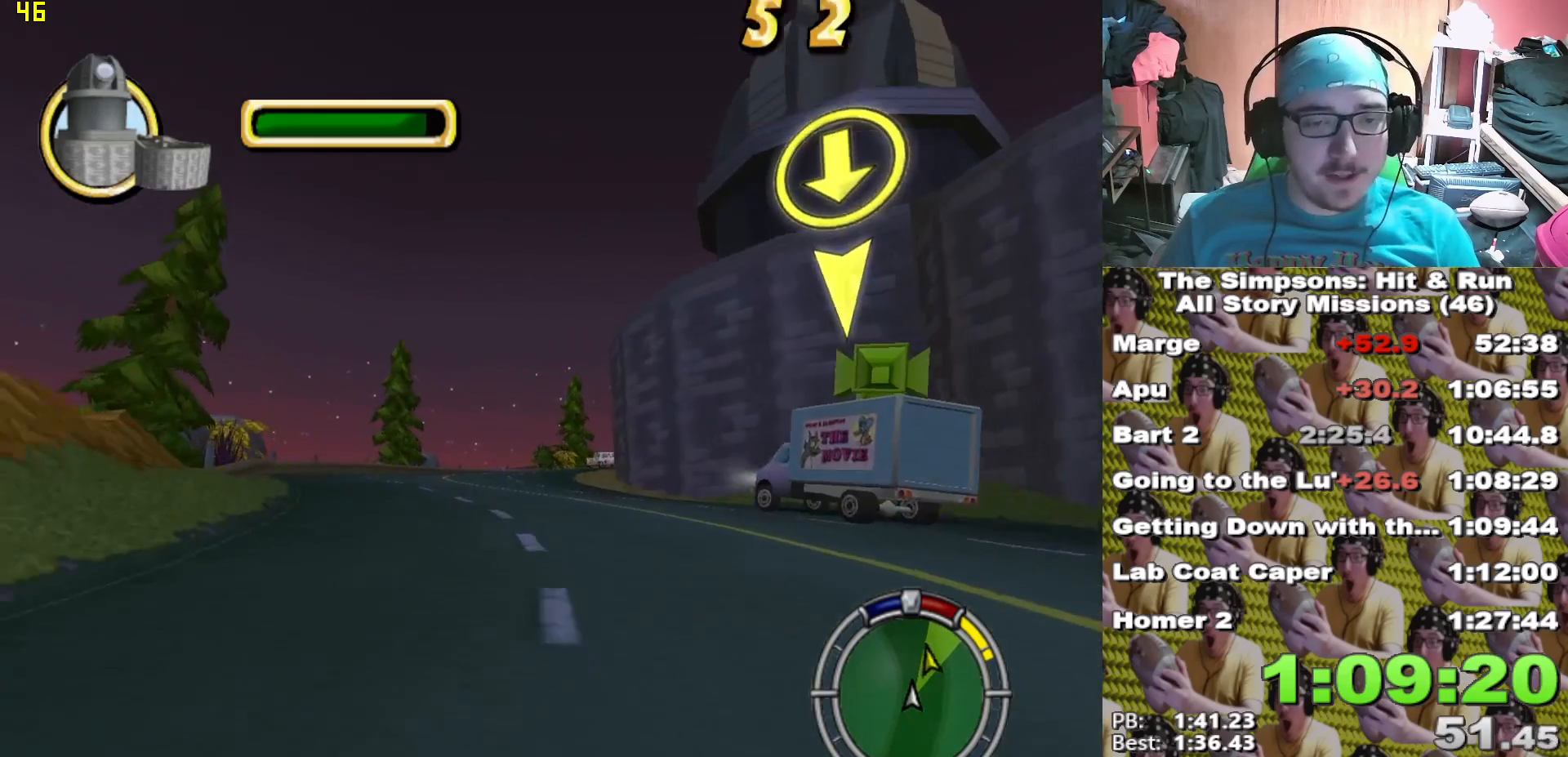
{"dt_ms": 500, "buttons": ["X"], "left_stick": "center", "right_stick": "center", "events": [[33, "X", "down"], [167, "left_stick", "left"], [267, "left_stick", "center"]]}
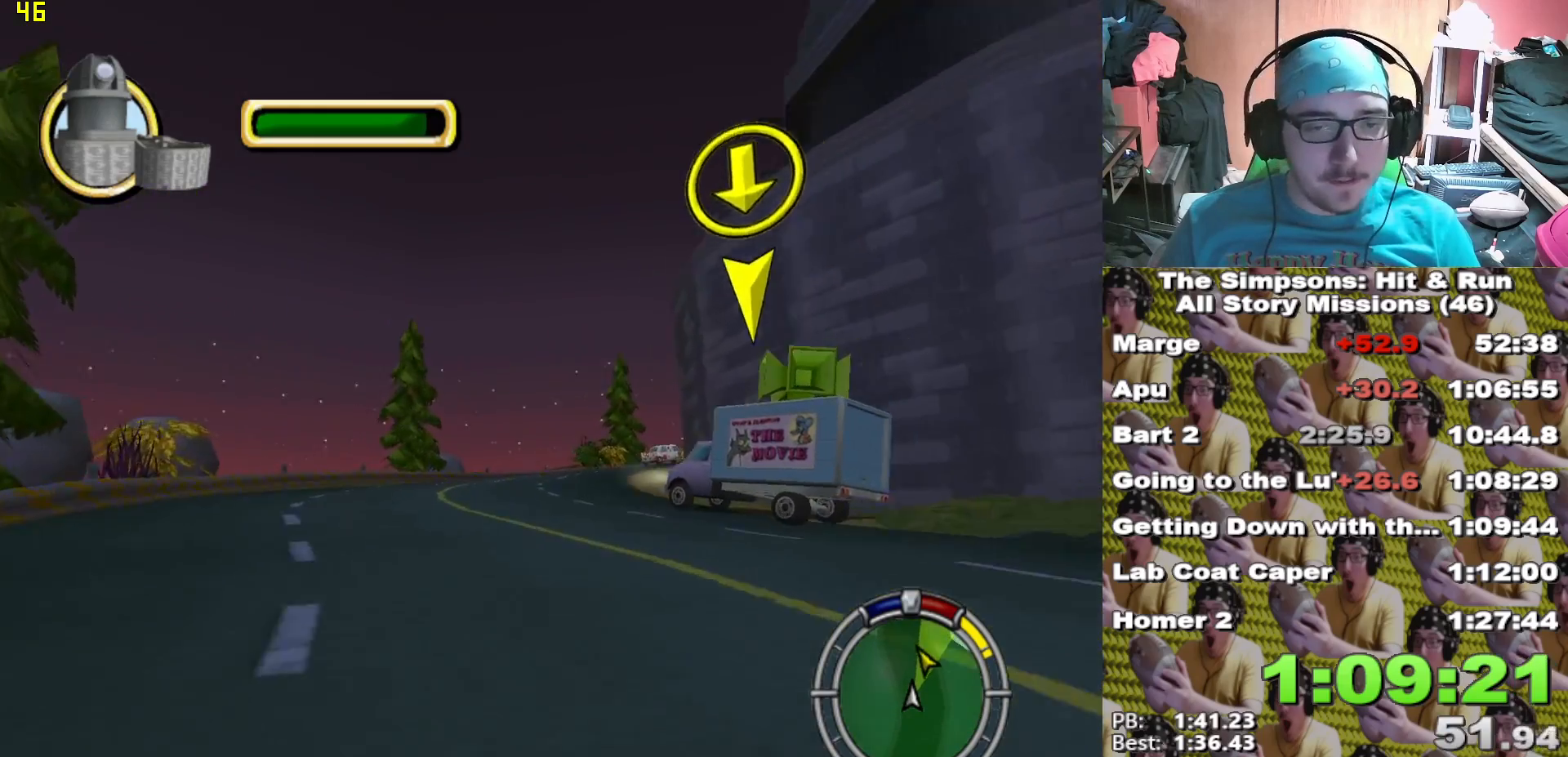
{"dt_ms": 500, "buttons": ["X"], "left_stick": "center", "right_stick": "center", "events": [[217, "left_stick", "right"], [400, "left_stick", "center"]]}
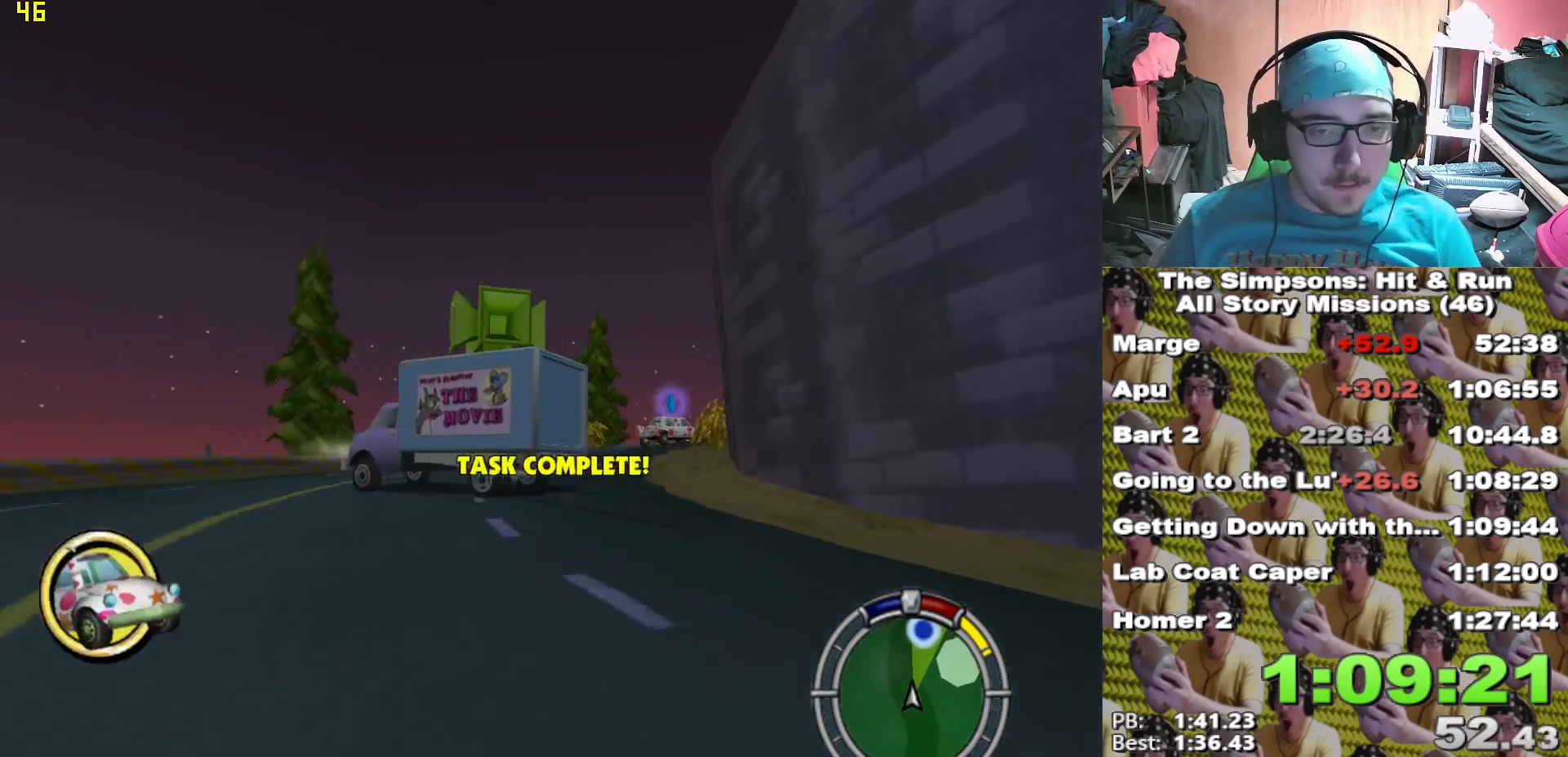
{"dt_ms": 500, "buttons": ["X"], "left_stick": "center", "right_stick": "center", "events": [[100, "left_stick", "right"], [250, "left_stick", "center"]]}
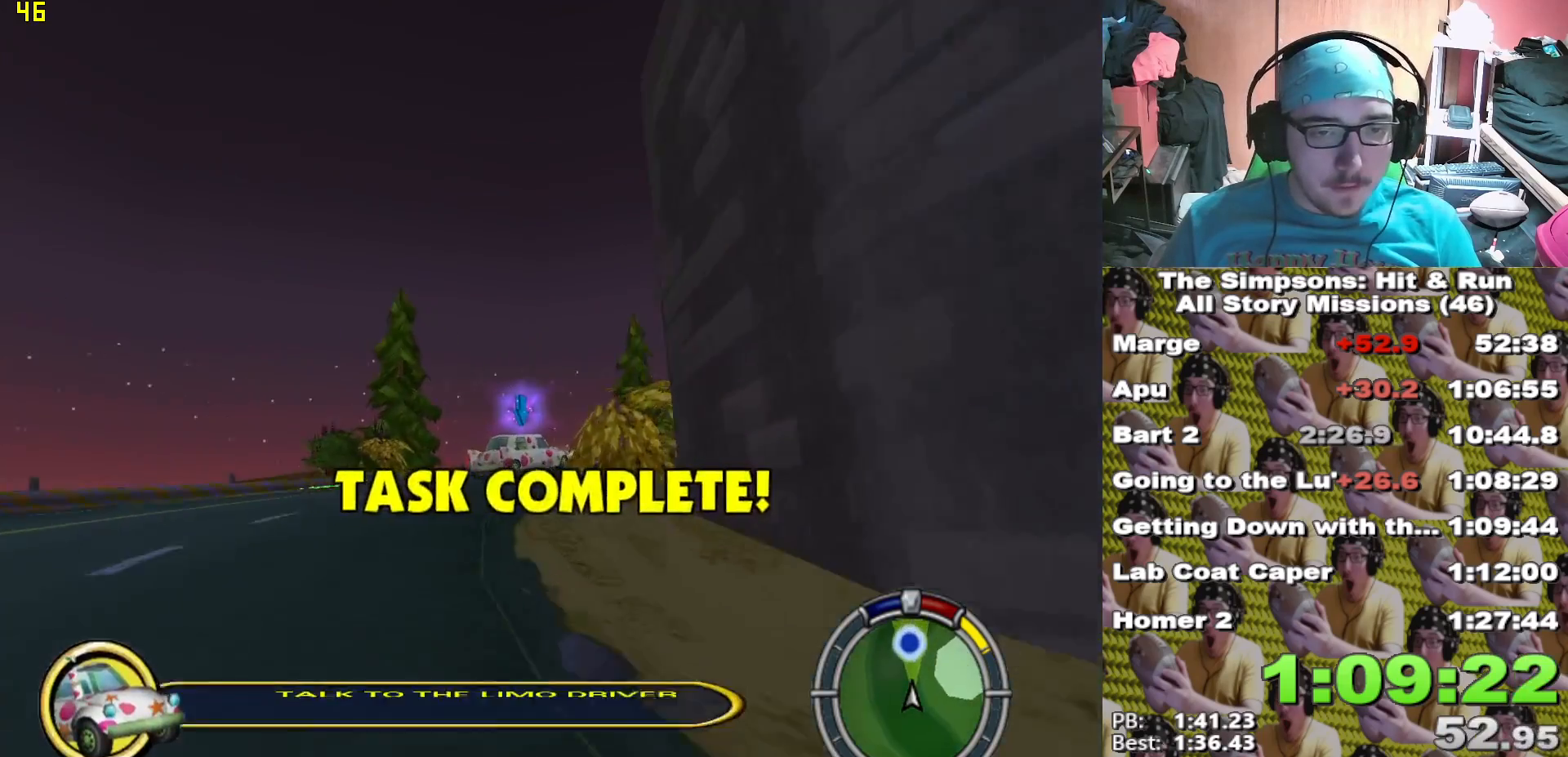
{"dt_ms": 500, "buttons": ["X"], "left_stick": "center", "right_stick": "center", "events": [[50, "left_stick", "down-right"], [200, "L1", "down"], [283, "L1", "up"], [417, "left_stick", "center"]]}
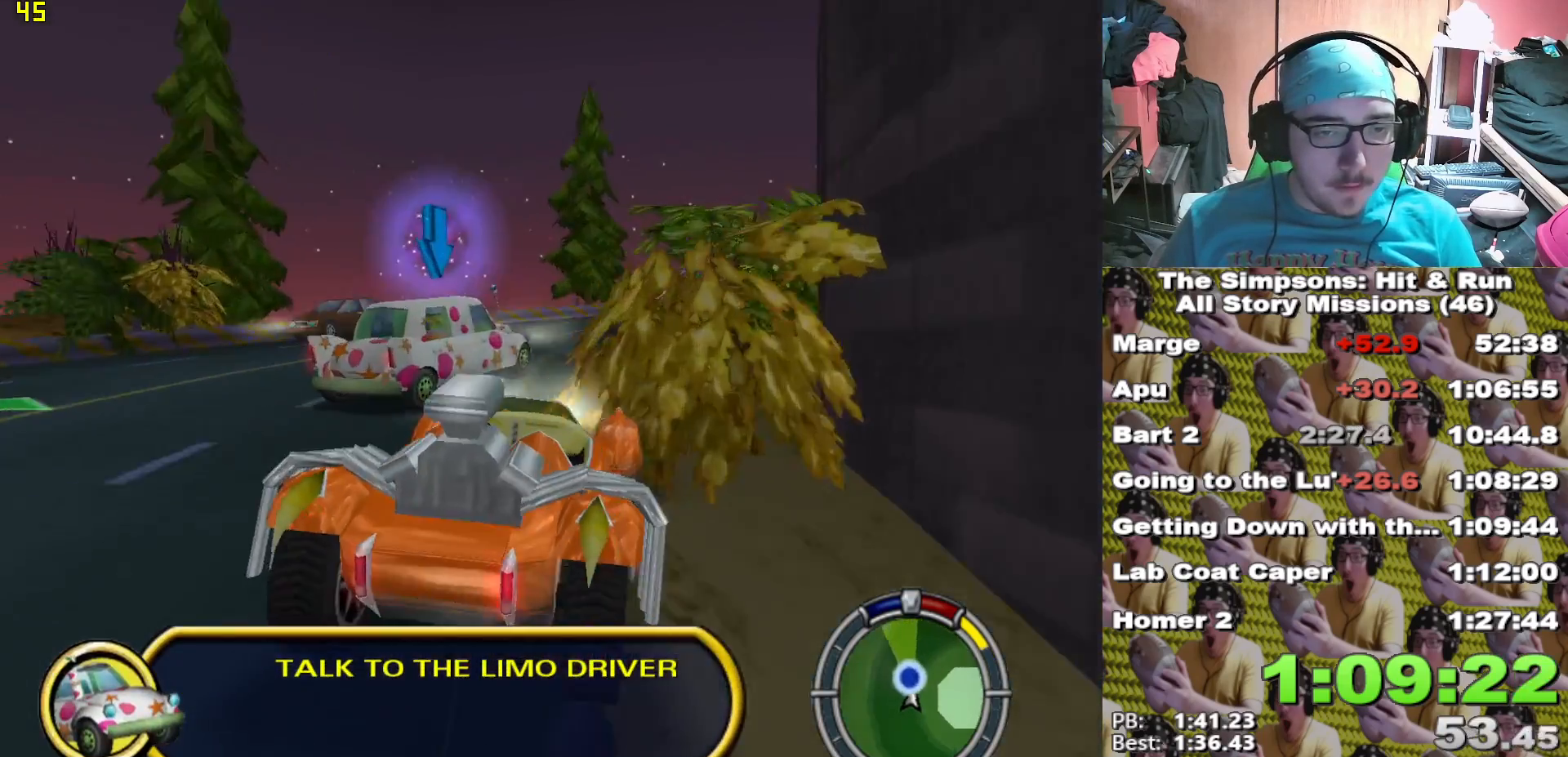
{"dt_ms": 500, "buttons": [], "left_stick": "center", "right_stick": "center"}
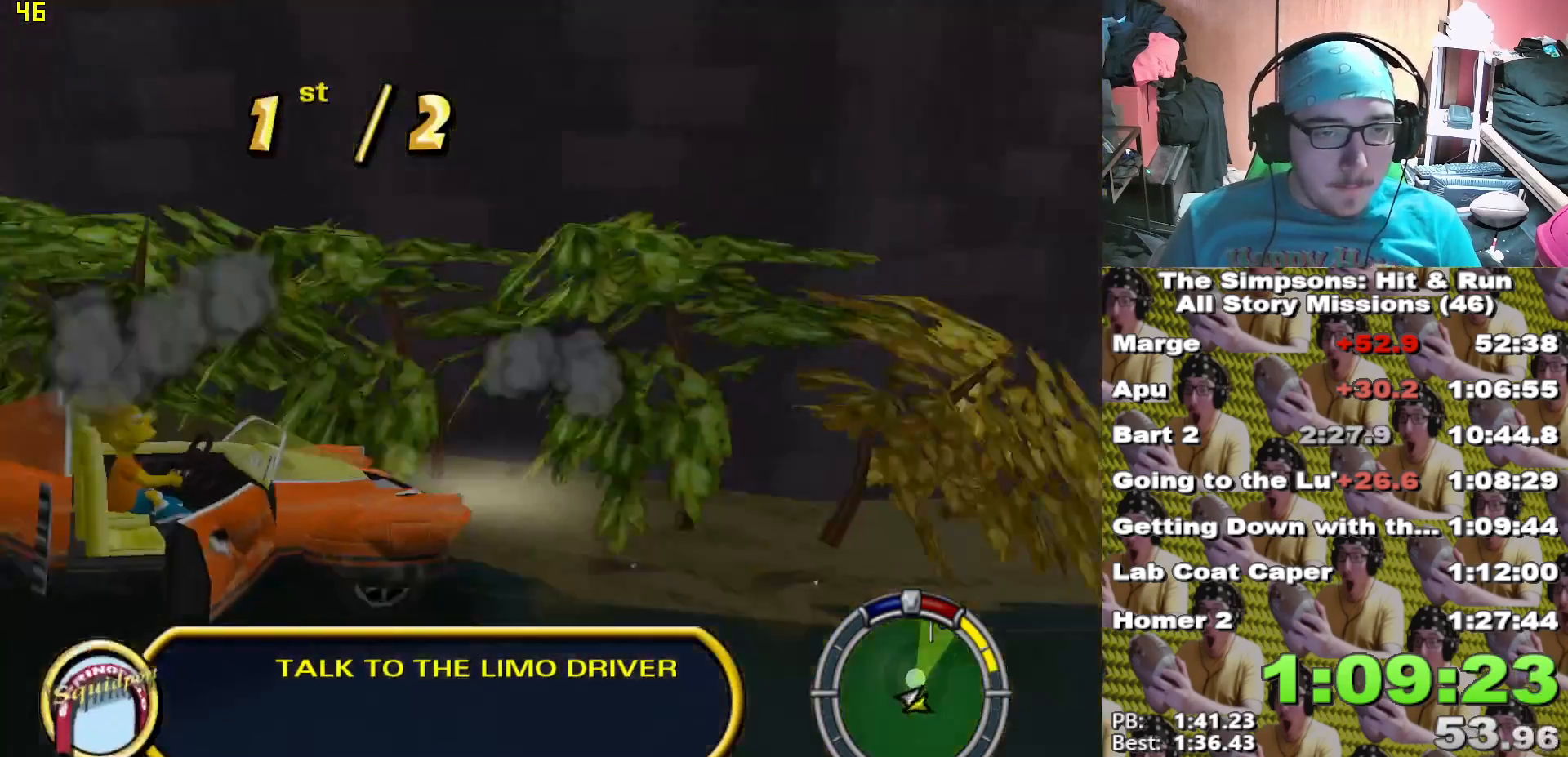
{"dt_ms": 500, "buttons": ["A"], "left_stick": "left", "right_stick": "center", "events": [[33, "X", "down"], [217, "X", "up"], [283, "A", "down"], [300, "left_stick", "left"]]}
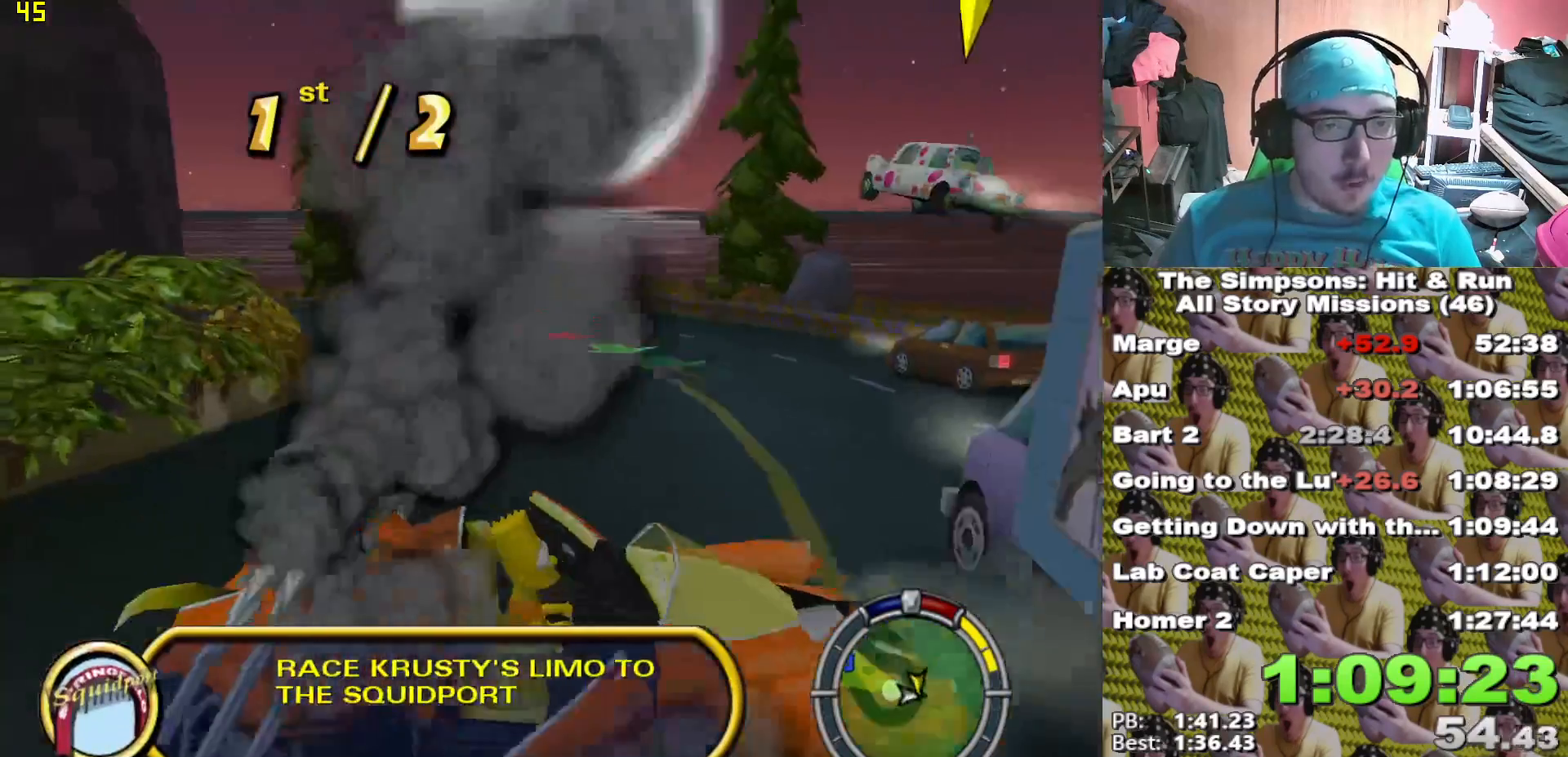
{"dt_ms": 500, "buttons": ["X", "L1"], "left_stick": "right", "right_stick": "center"}
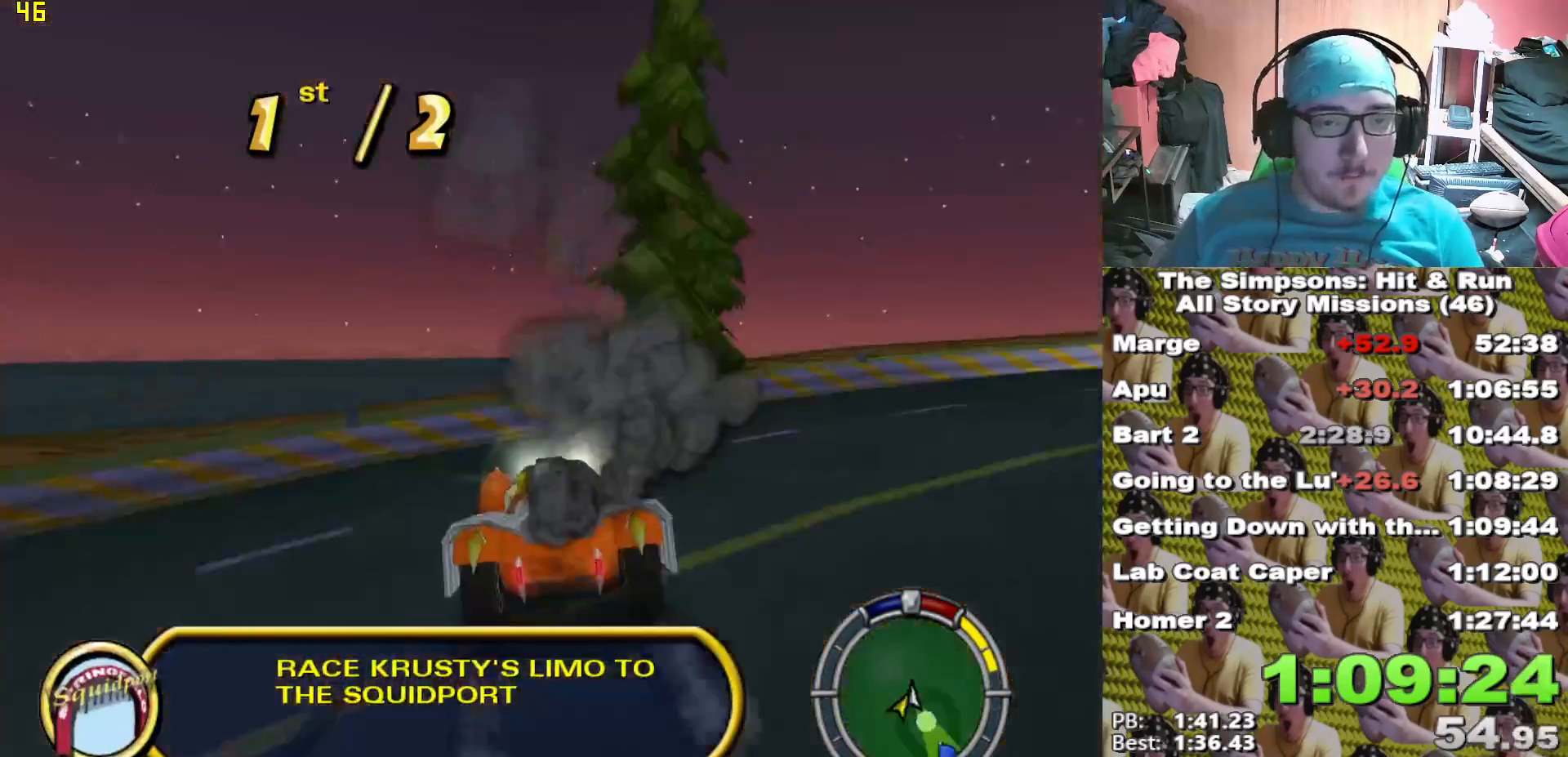
{"dt_ms": 500, "buttons": ["X"], "left_stick": "down-right", "right_stick": "center", "events": [[17, "L1", "up"], [67, "left_stick", "down-right"], [200, "L1", "down"], [317, "L1", "up"]]}
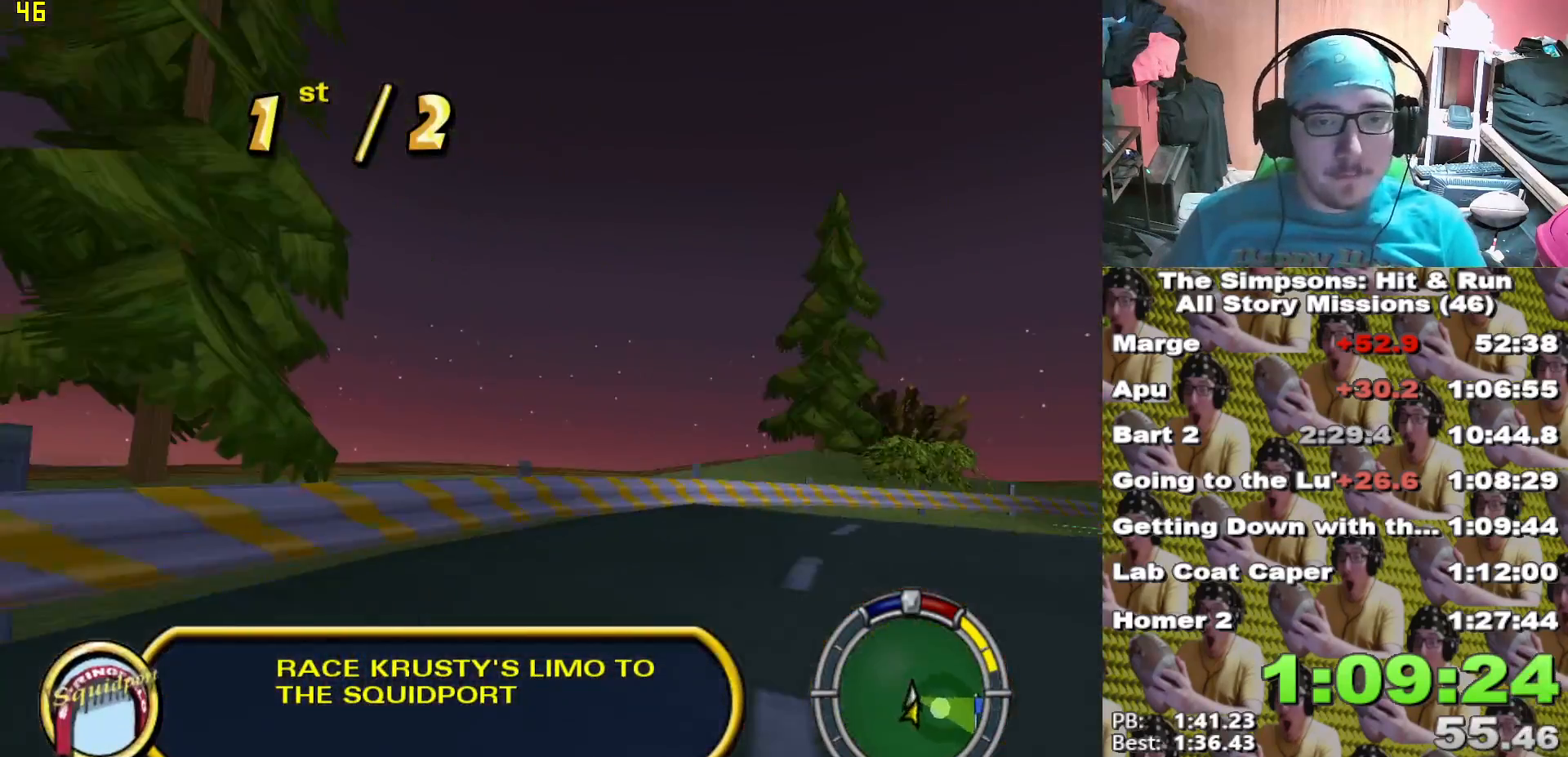
{"dt_ms": 500, "buttons": ["X"], "left_stick": "center", "right_stick": "center", "events": [[100, "left_stick", "right"], [400, "left_stick", "center"]]}